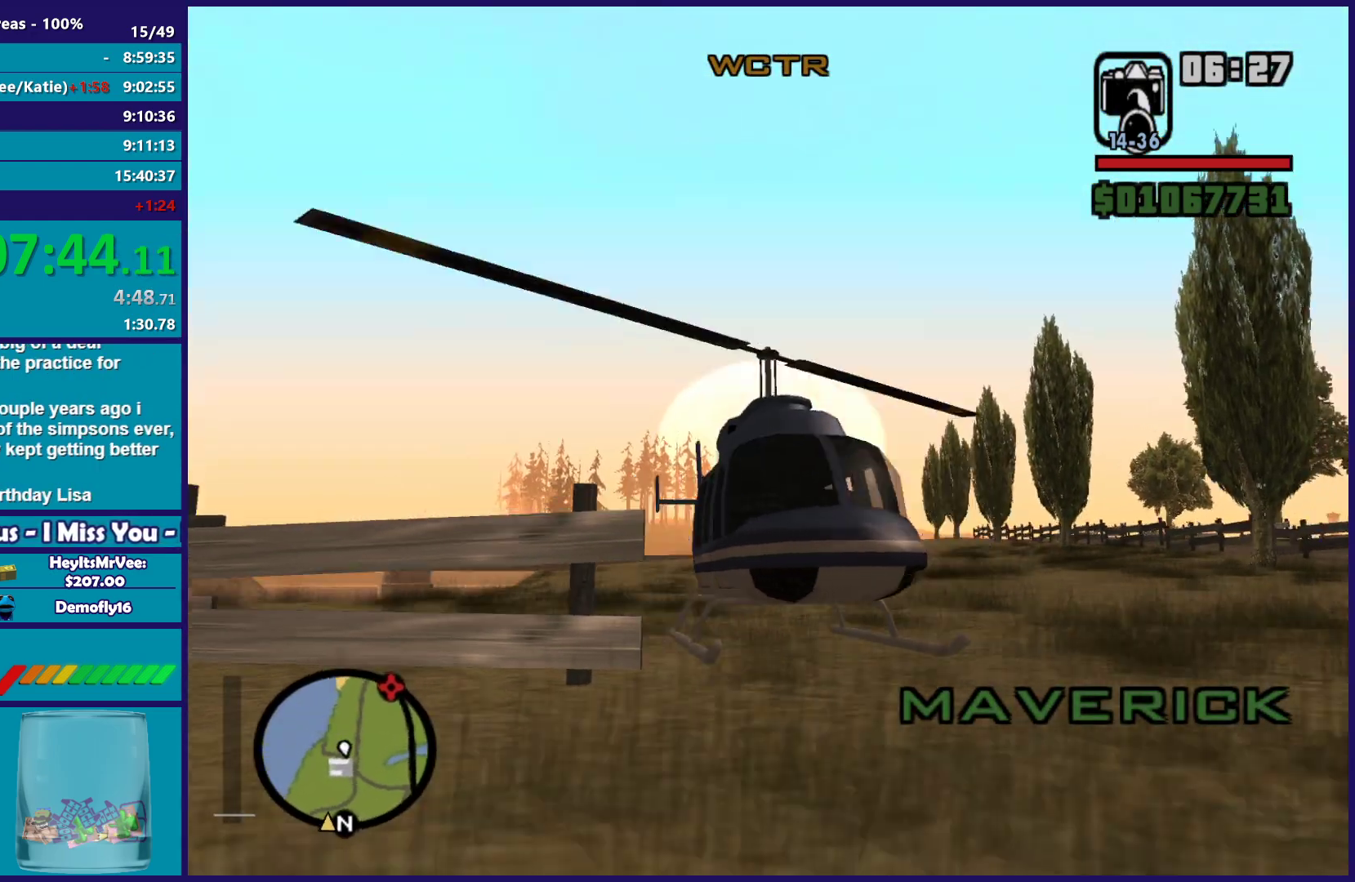
Gameplay with a controller (Xbox layout); each line is a JSON object with the inputs held at the frame after it. "button_events" lists button changes between this image and that frame as [ms after this image, input, new state], when the widget could be followed in between (sticks are given only as held states). This document gives stick clicks only as held states, not as events.
{"buttons": ["R2"], "left_stick": "center", "right_stick": "left", "button_events": []}
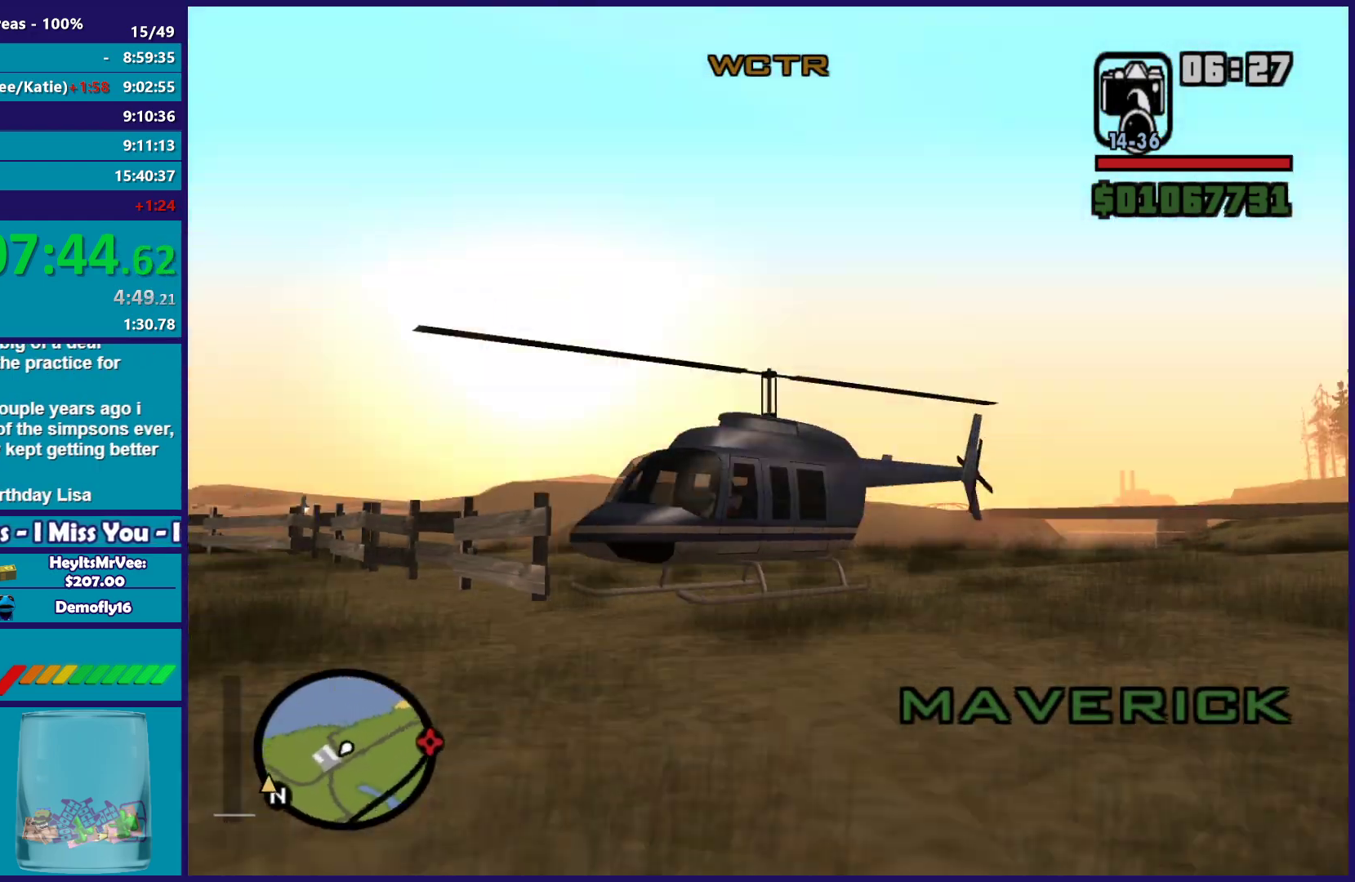
{"buttons": ["R2"], "left_stick": "center", "right_stick": "down-left", "button_events": []}
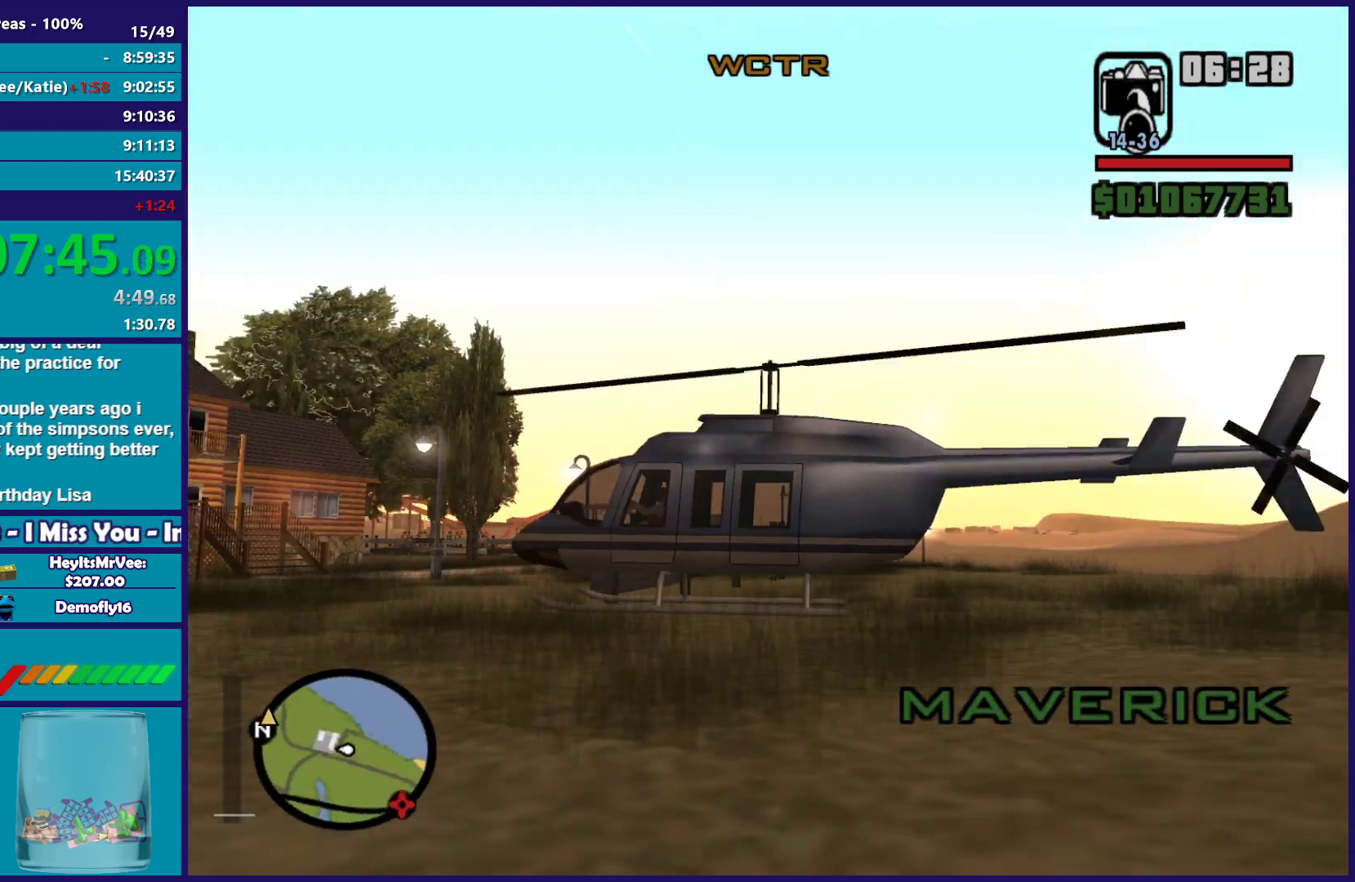
{"buttons": ["R2"], "left_stick": "center", "right_stick": "down-left", "button_events": []}
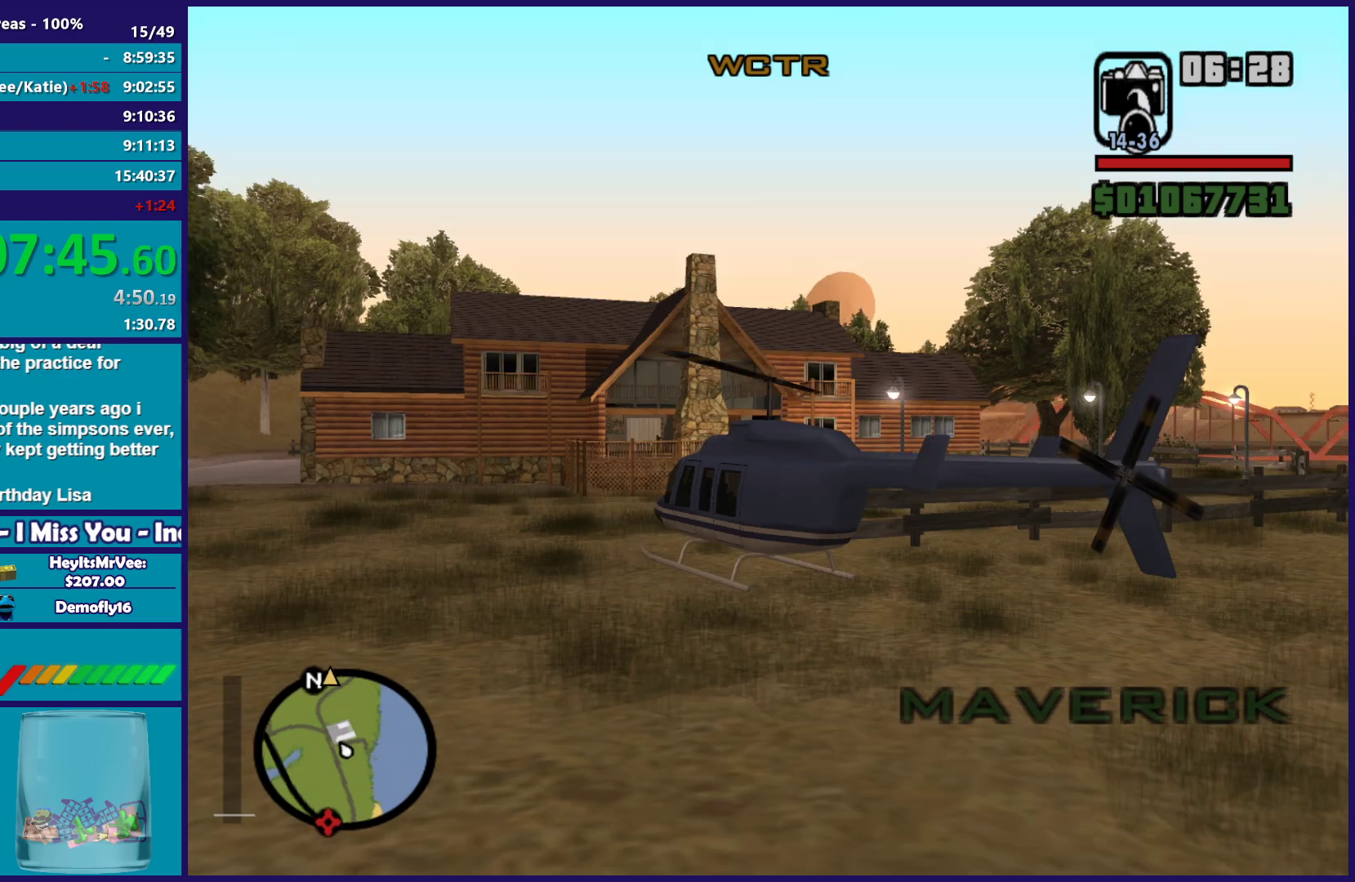
{"buttons": ["R2"], "left_stick": "center", "right_stick": "down", "button_events": []}
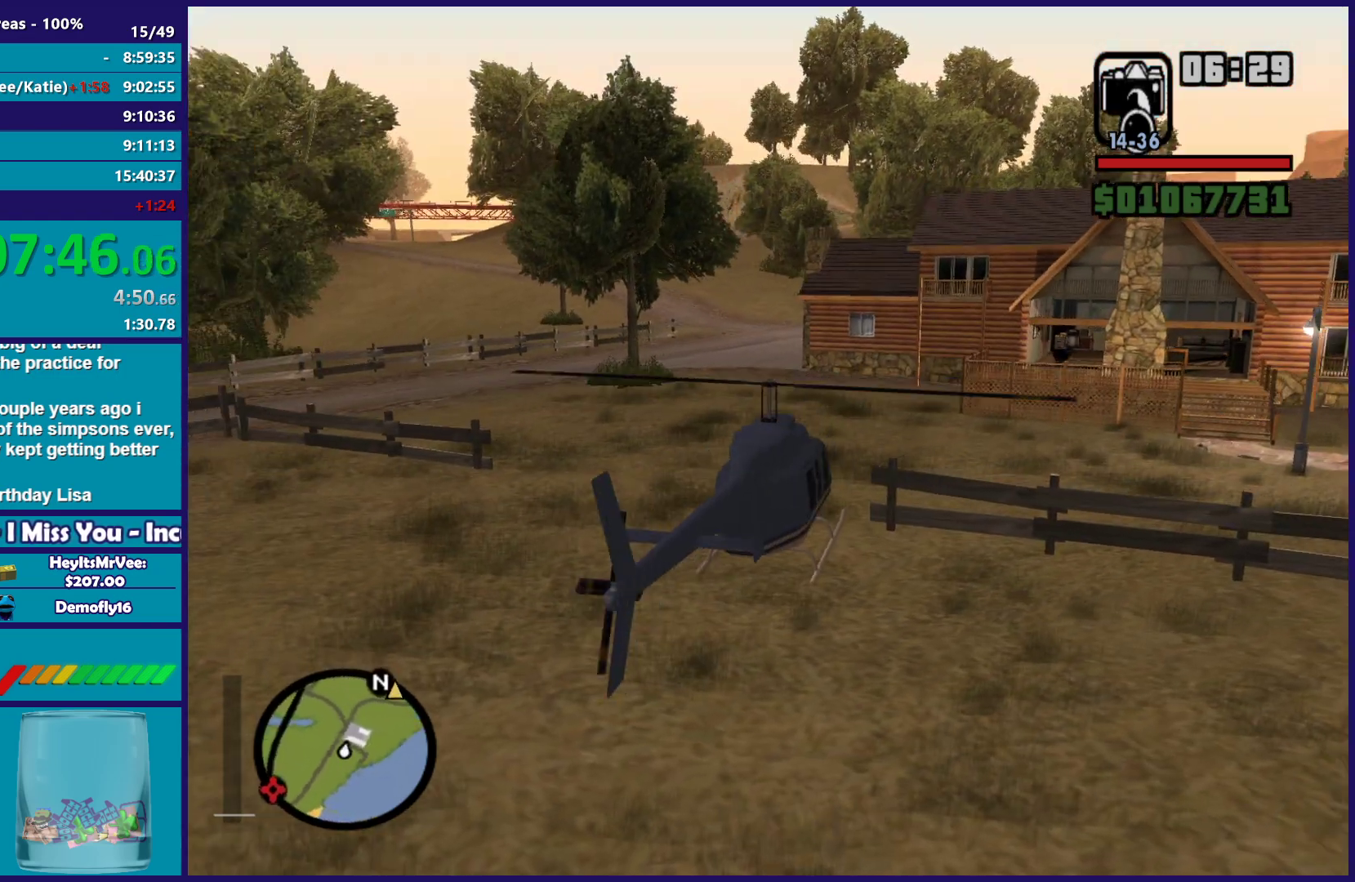
{"buttons": ["R2"], "left_stick": "center", "right_stick": "center", "button_events": []}
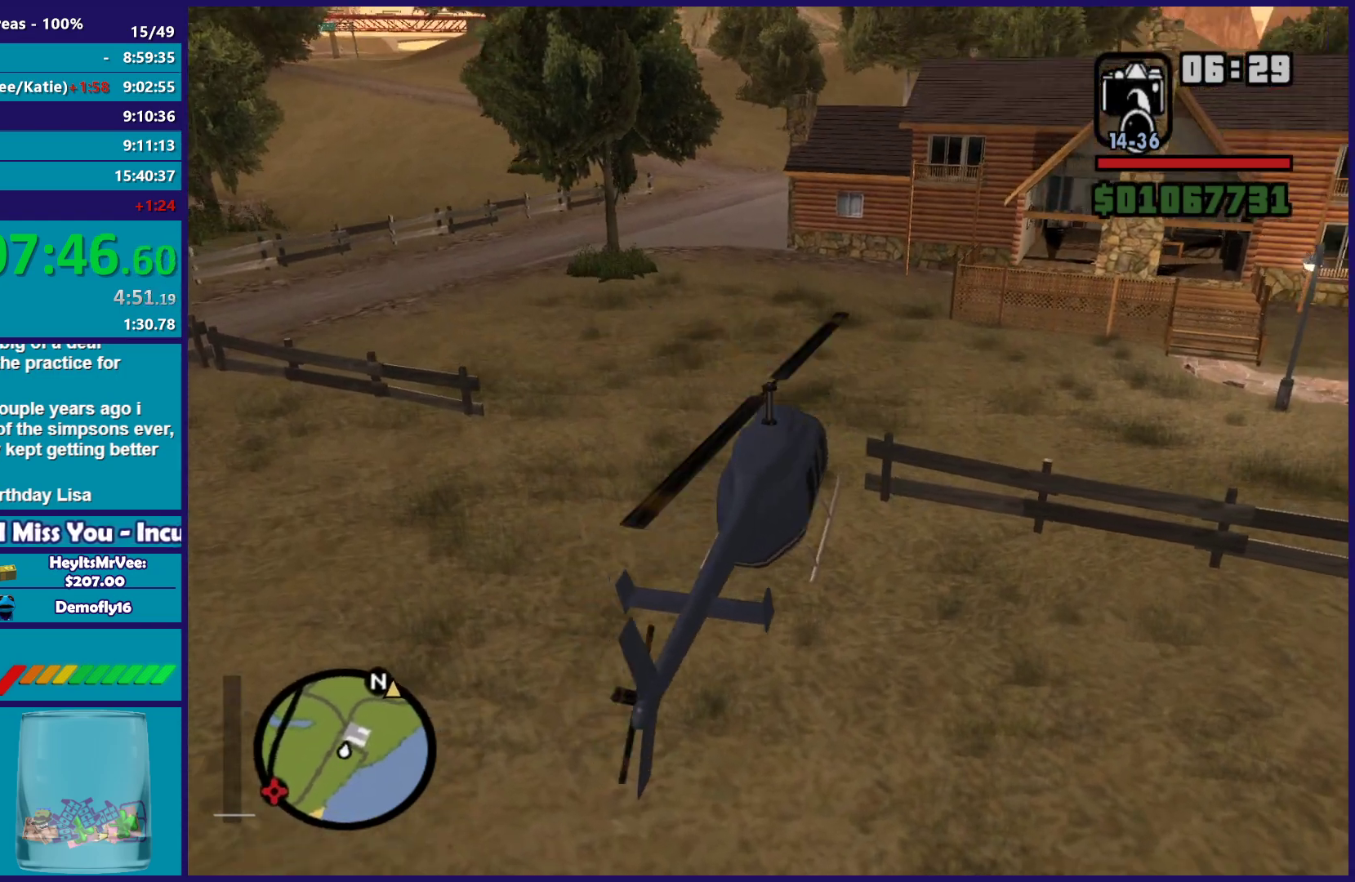
{"buttons": ["R2"], "left_stick": "center", "right_stick": "center", "button_events": []}
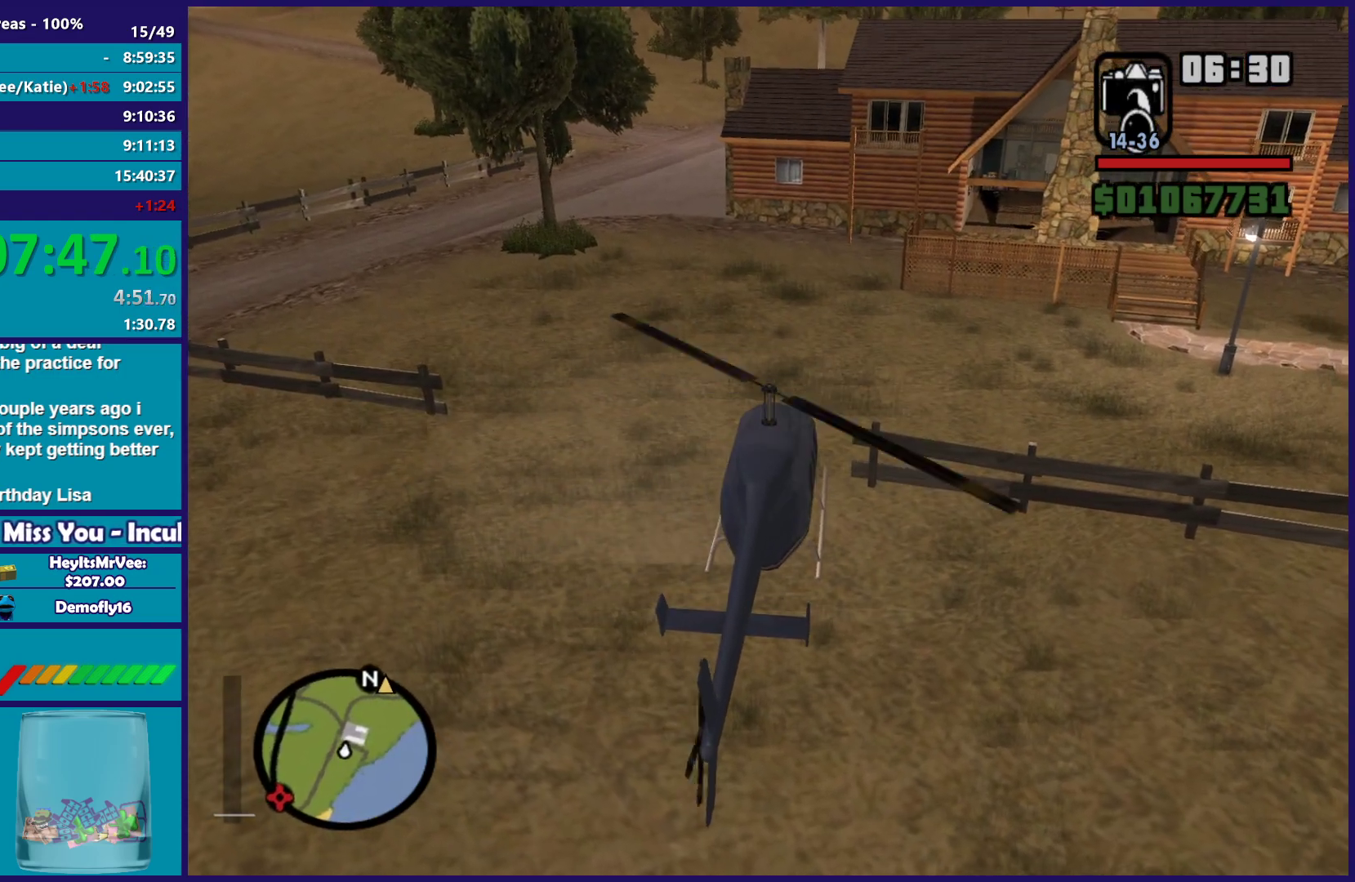
{"buttons": ["R2"], "left_stick": "center", "right_stick": "center", "button_events": []}
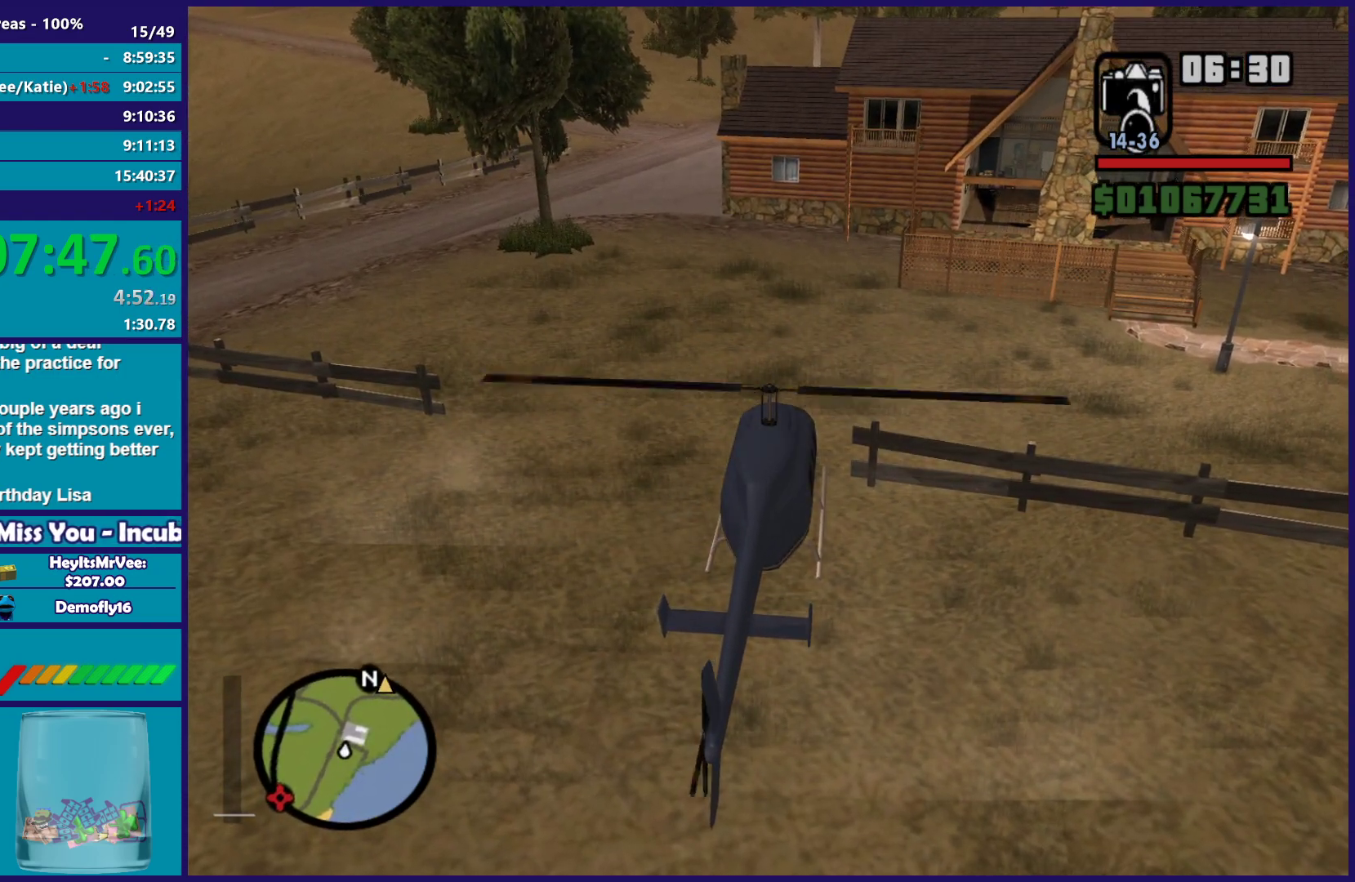
{"buttons": ["R2"], "left_stick": "center", "right_stick": "center", "button_events": []}
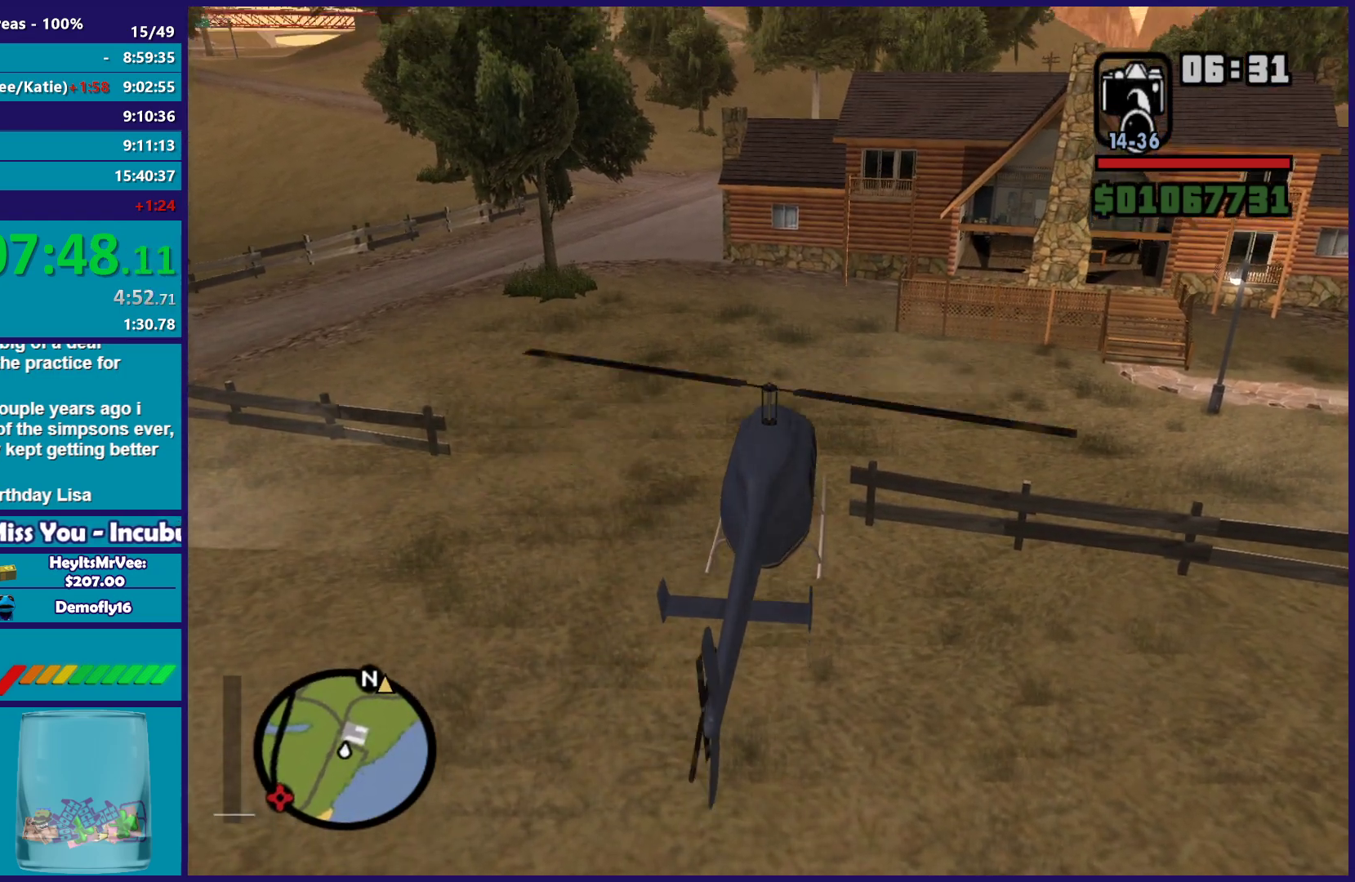
{"buttons": ["R2"], "left_stick": "up-right", "right_stick": "center", "button_events": [[267, "R1", "down"], [483, "R1", "up"]]}
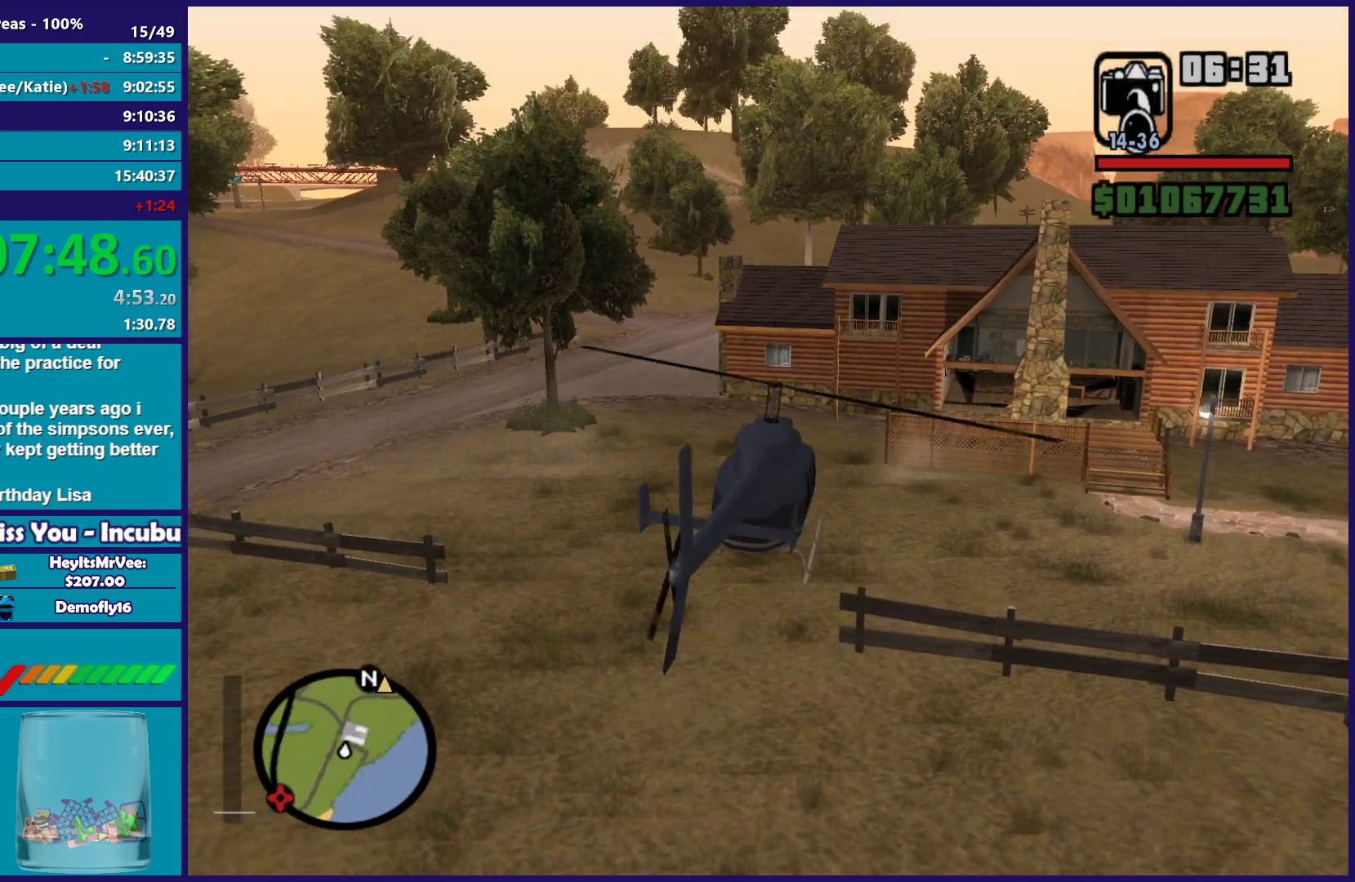
{"buttons": ["R2"], "left_stick": "up-left", "right_stick": "center", "button_events": []}
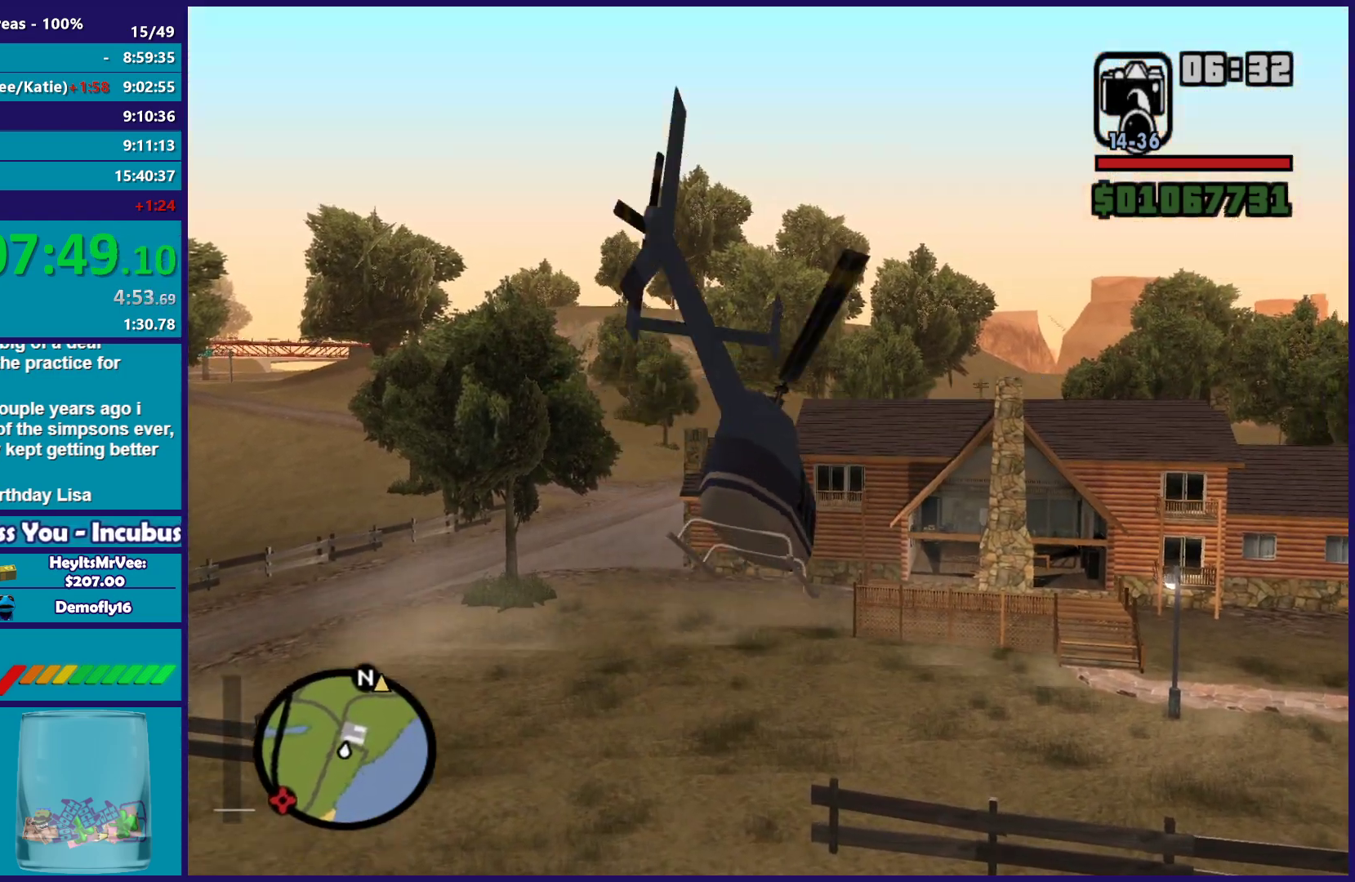
{"buttons": ["R2"], "left_stick": "up-right", "right_stick": "center", "button_events": []}
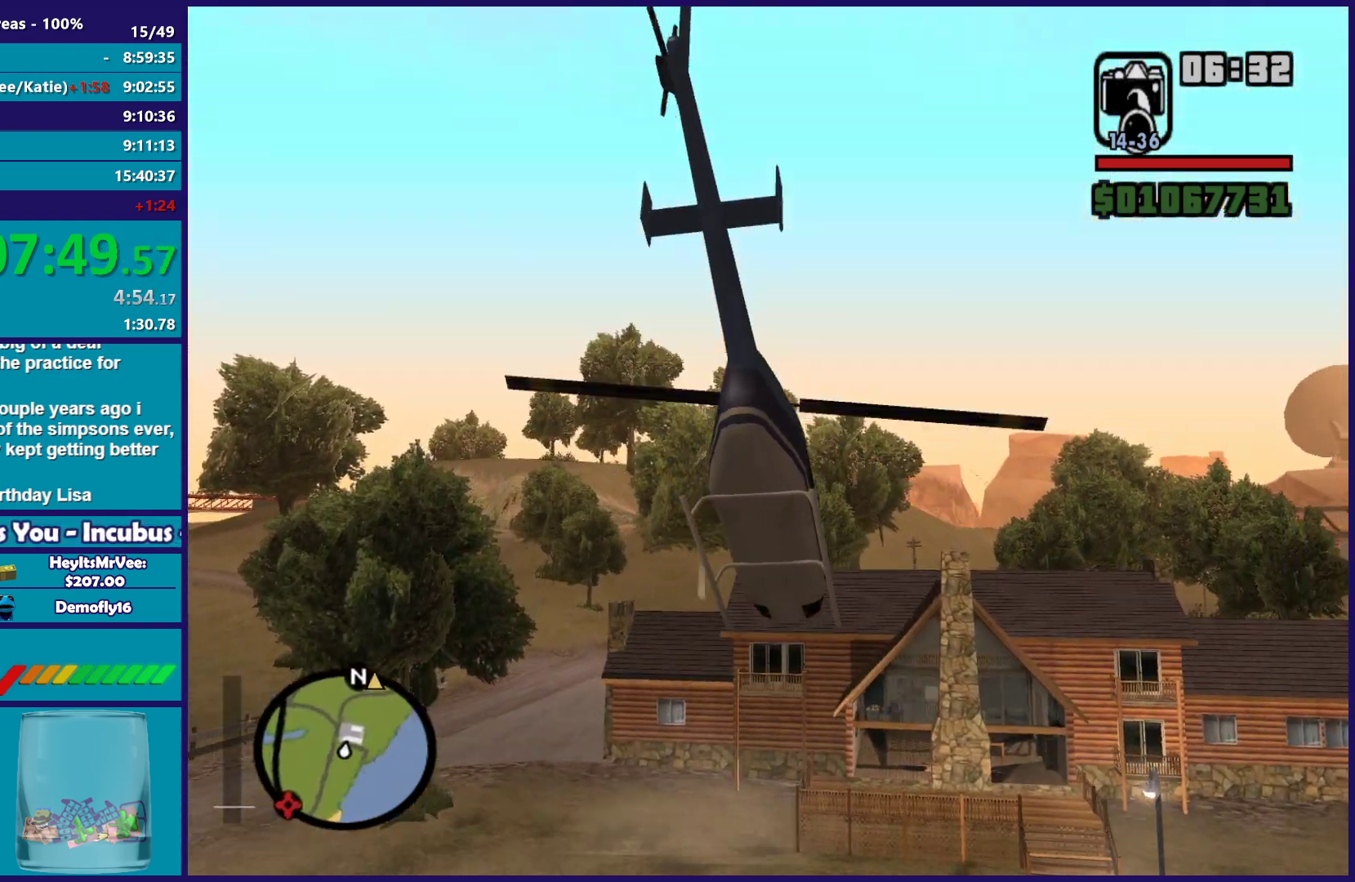
{"buttons": ["R2"], "left_stick": "up-right", "right_stick": "center", "button_events": []}
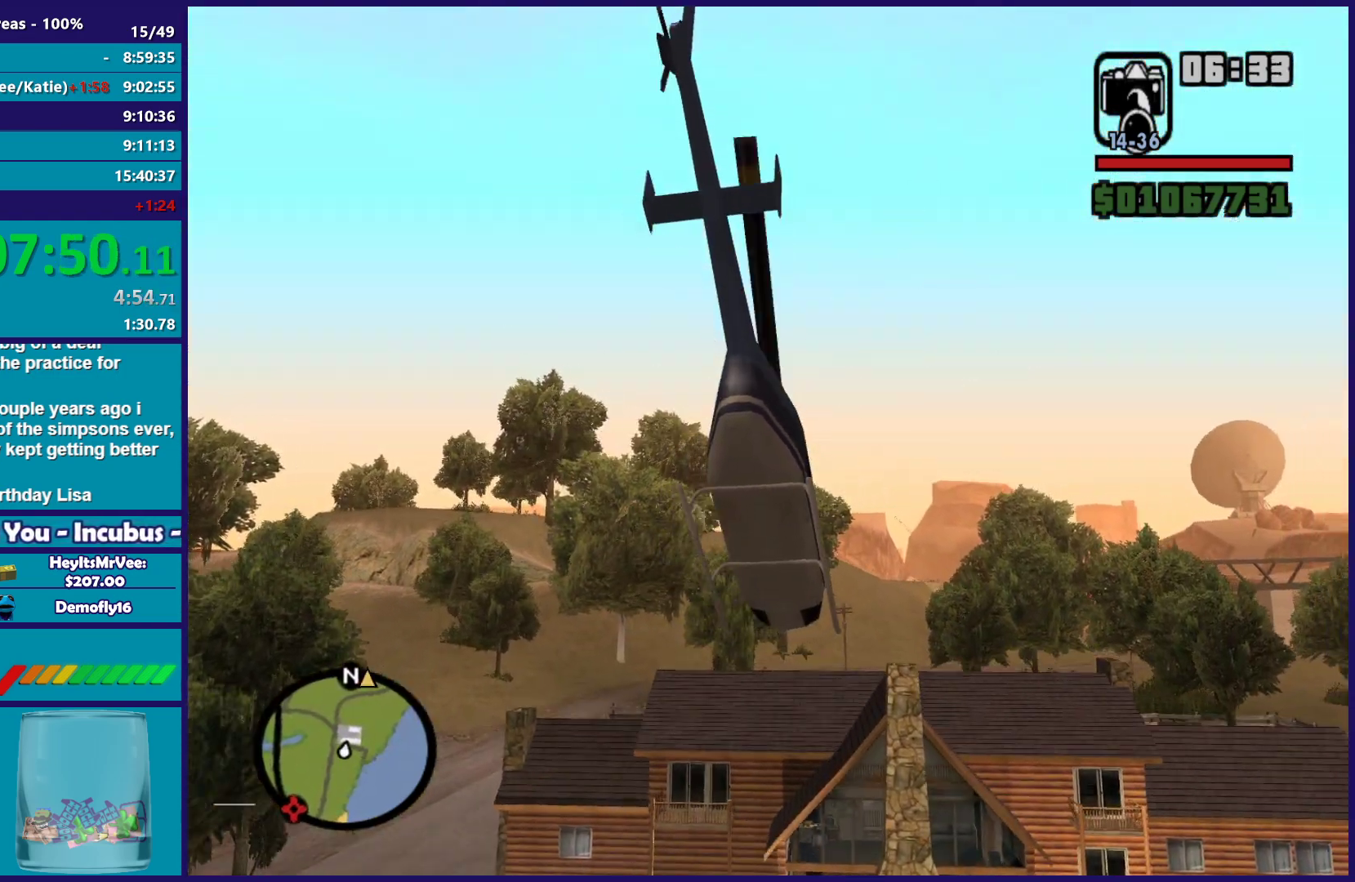
{"buttons": ["R2"], "left_stick": "up", "right_stick": "center", "button_events": []}
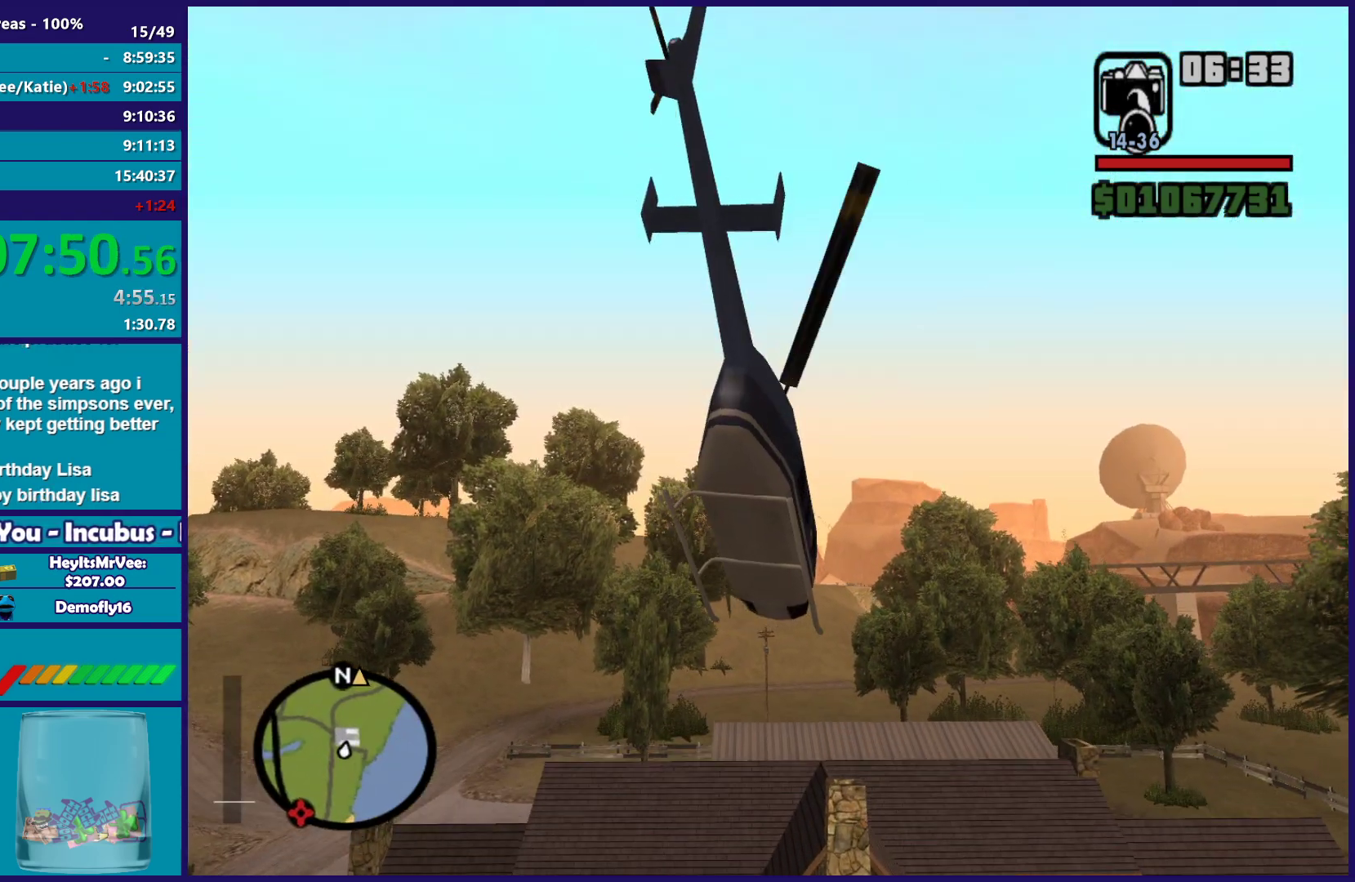
{"buttons": ["R2"], "left_stick": "up", "right_stick": "center", "button_events": []}
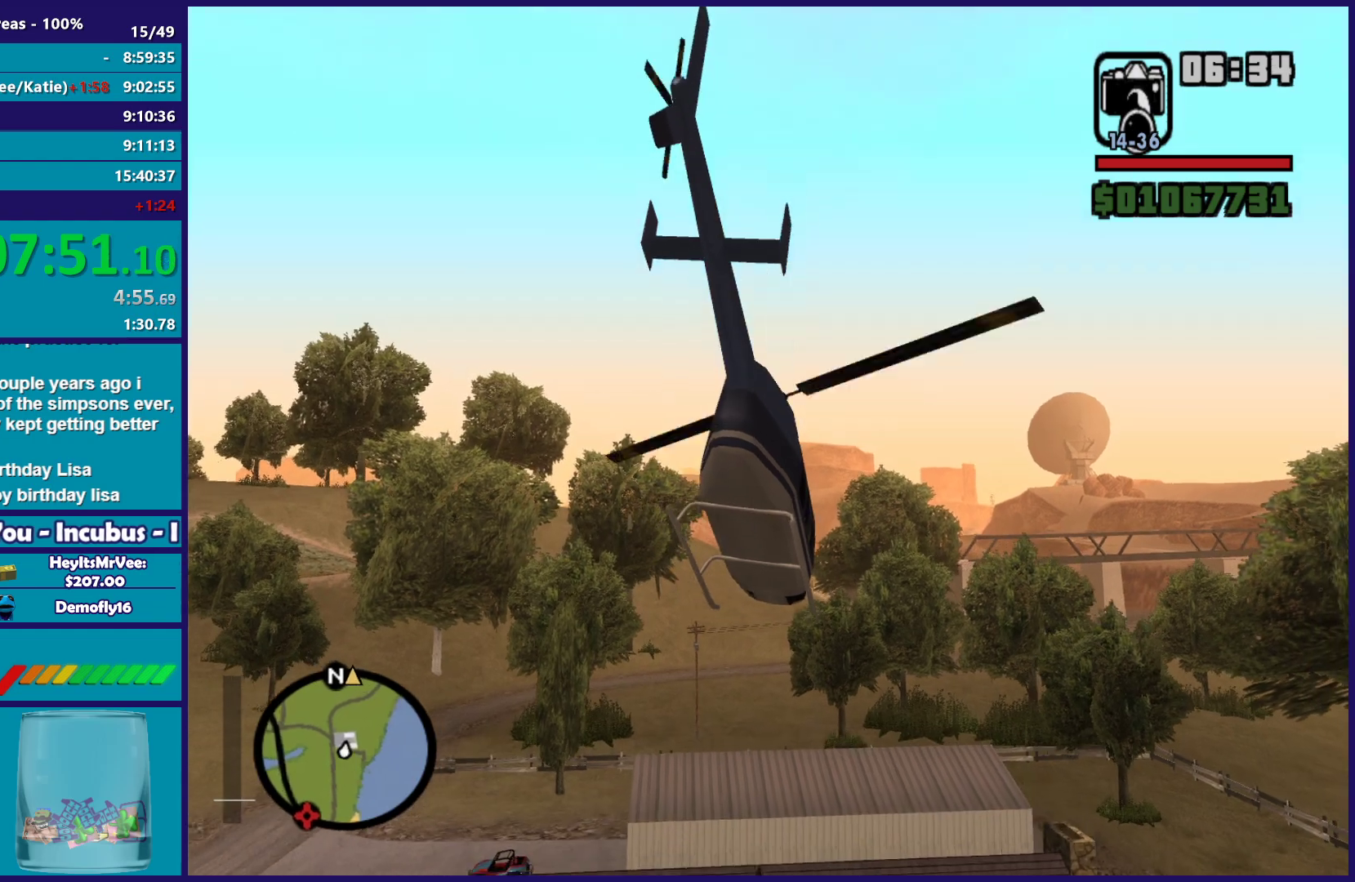
{"buttons": ["R2"], "left_stick": "up-left", "right_stick": "center", "button_events": []}
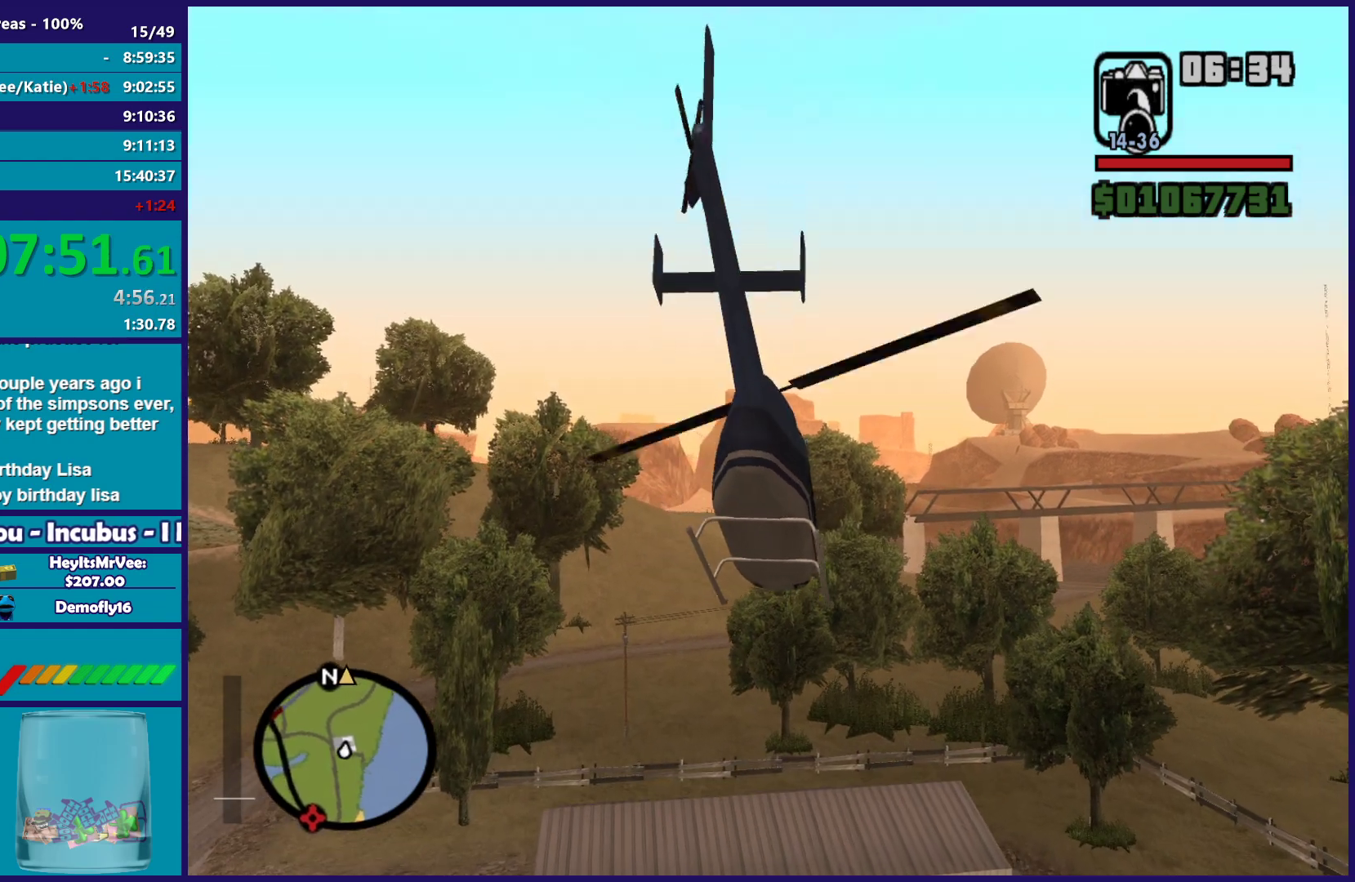
{"buttons": ["R2"], "left_stick": "up", "right_stick": "center", "button_events": []}
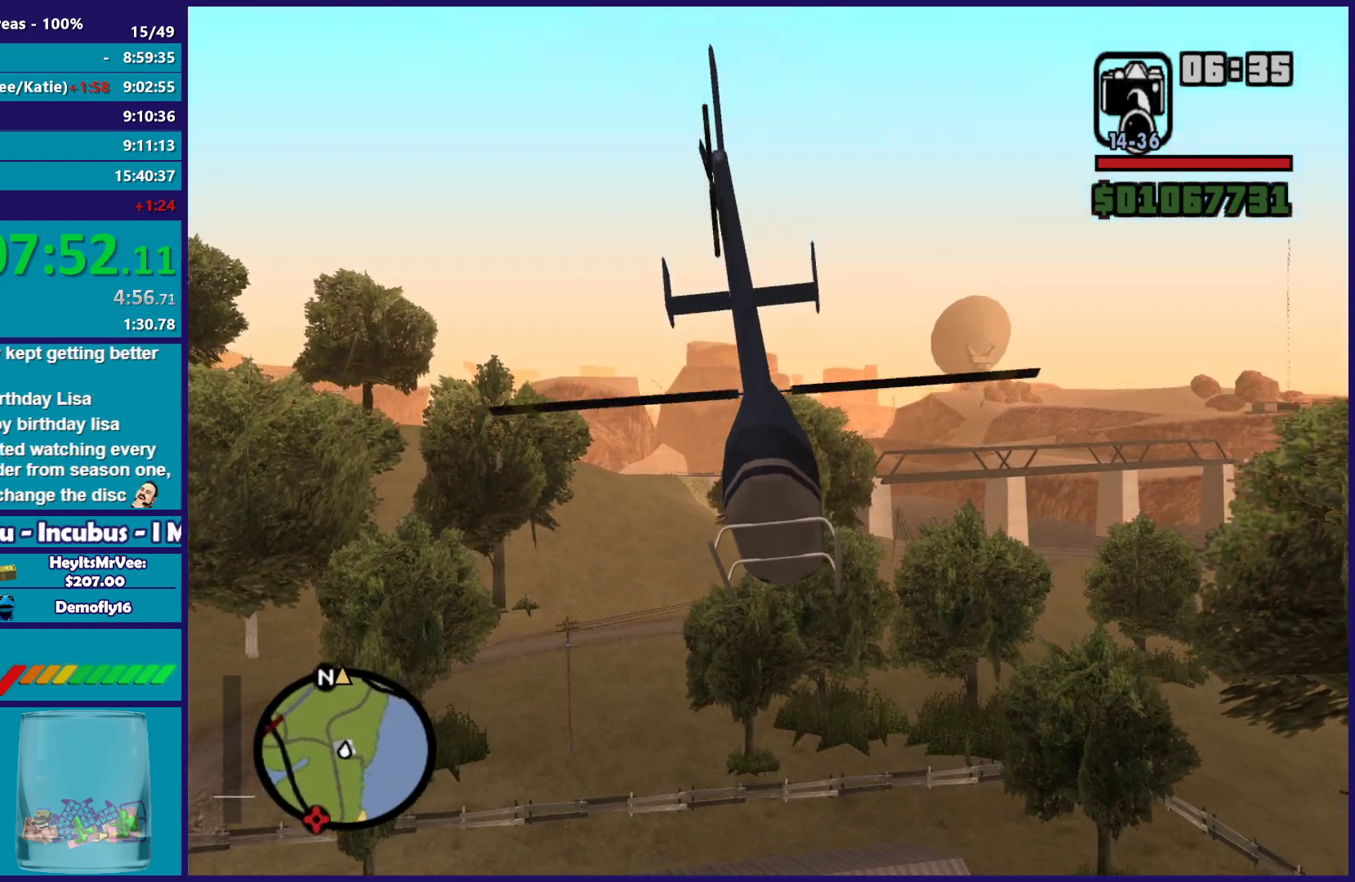
{"buttons": ["R2"], "left_stick": "up", "right_stick": "center", "button_events": []}
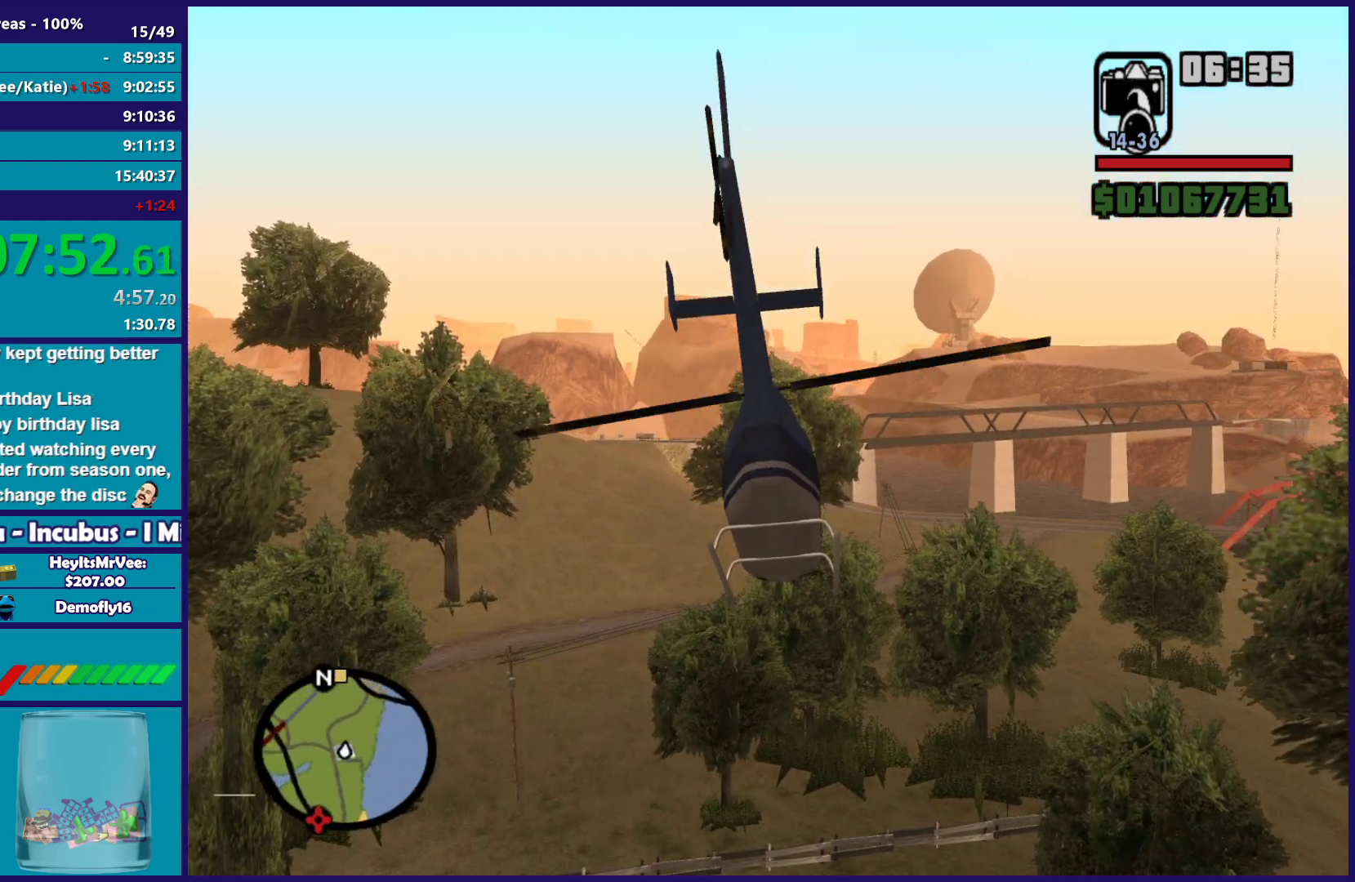
{"buttons": ["R2"], "left_stick": "up-left", "right_stick": "center", "button_events": [[217, "L1", "down"], [433, "L1", "up"]]}
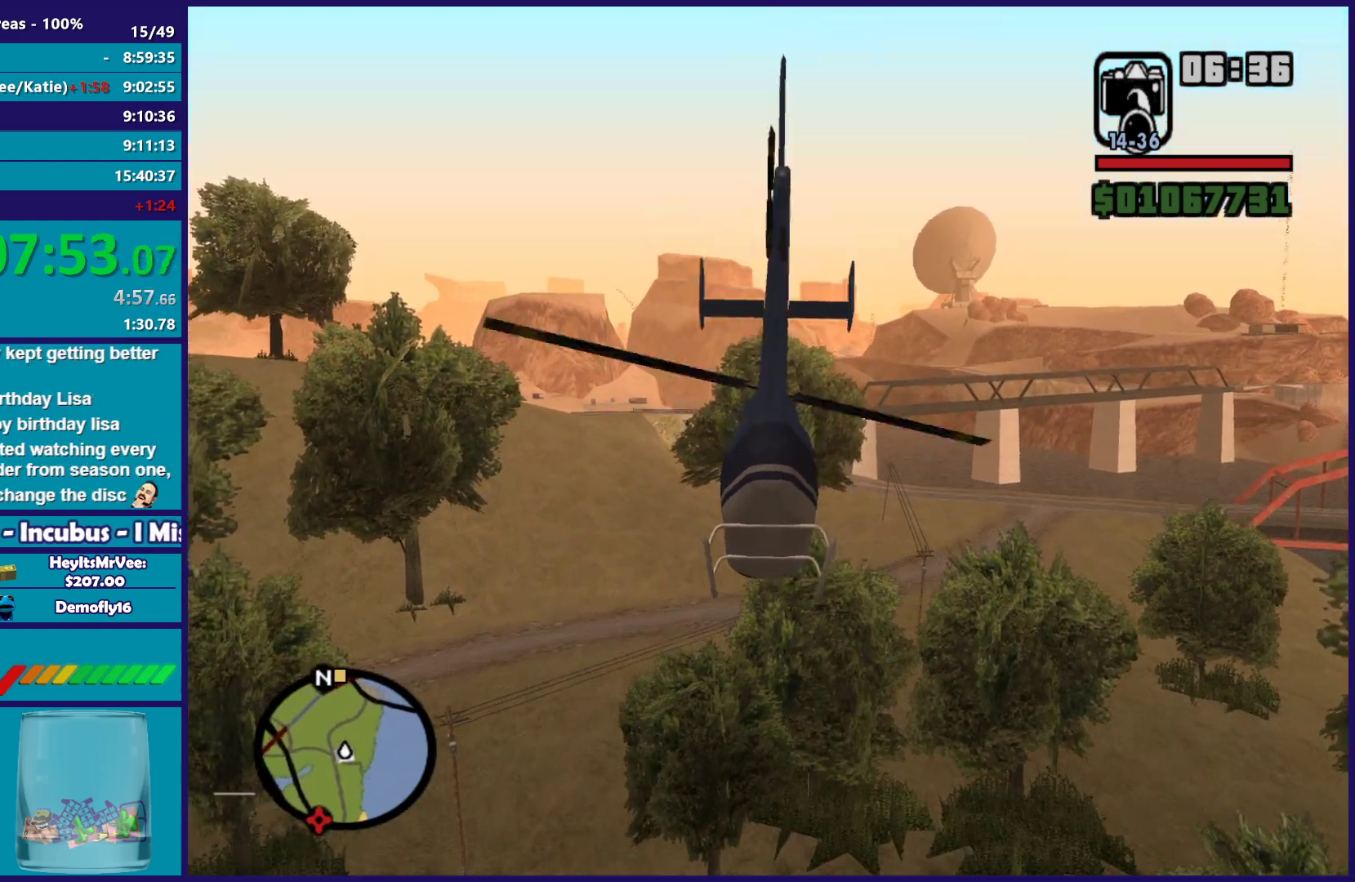
{"buttons": ["R1", "R2"], "left_stick": "up", "right_stick": "center", "button_events": [[333, "R1", "down"]]}
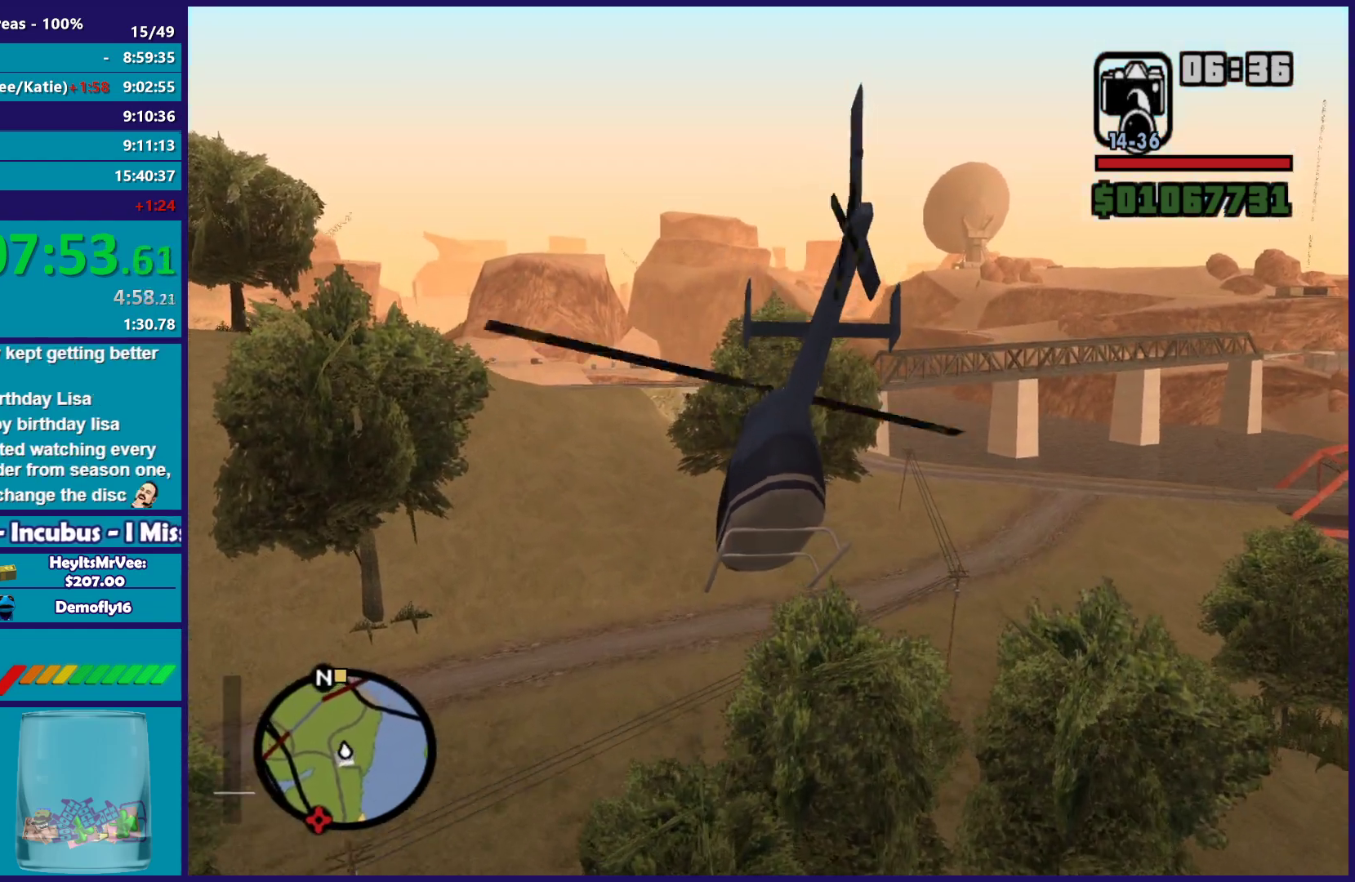
{"buttons": ["R2"], "left_stick": "up-left", "right_stick": "center", "button_events": [[33, "R1", "up"], [317, "L1", "down"], [483, "L1", "up"]]}
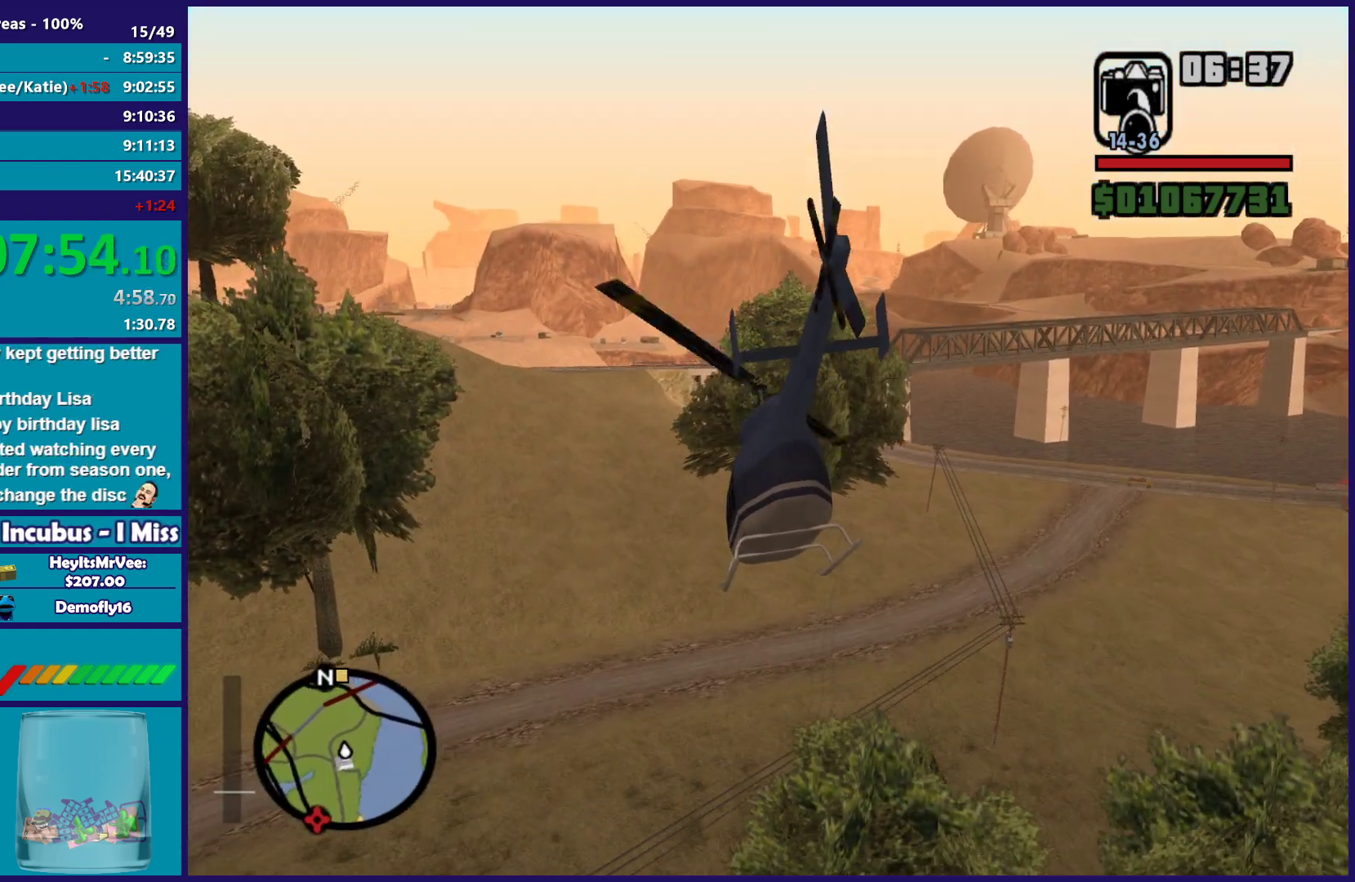
{"buttons": ["R2"], "left_stick": "up", "right_stick": "center", "button_events": [[333, "R1", "down"], [467, "R1", "up"]]}
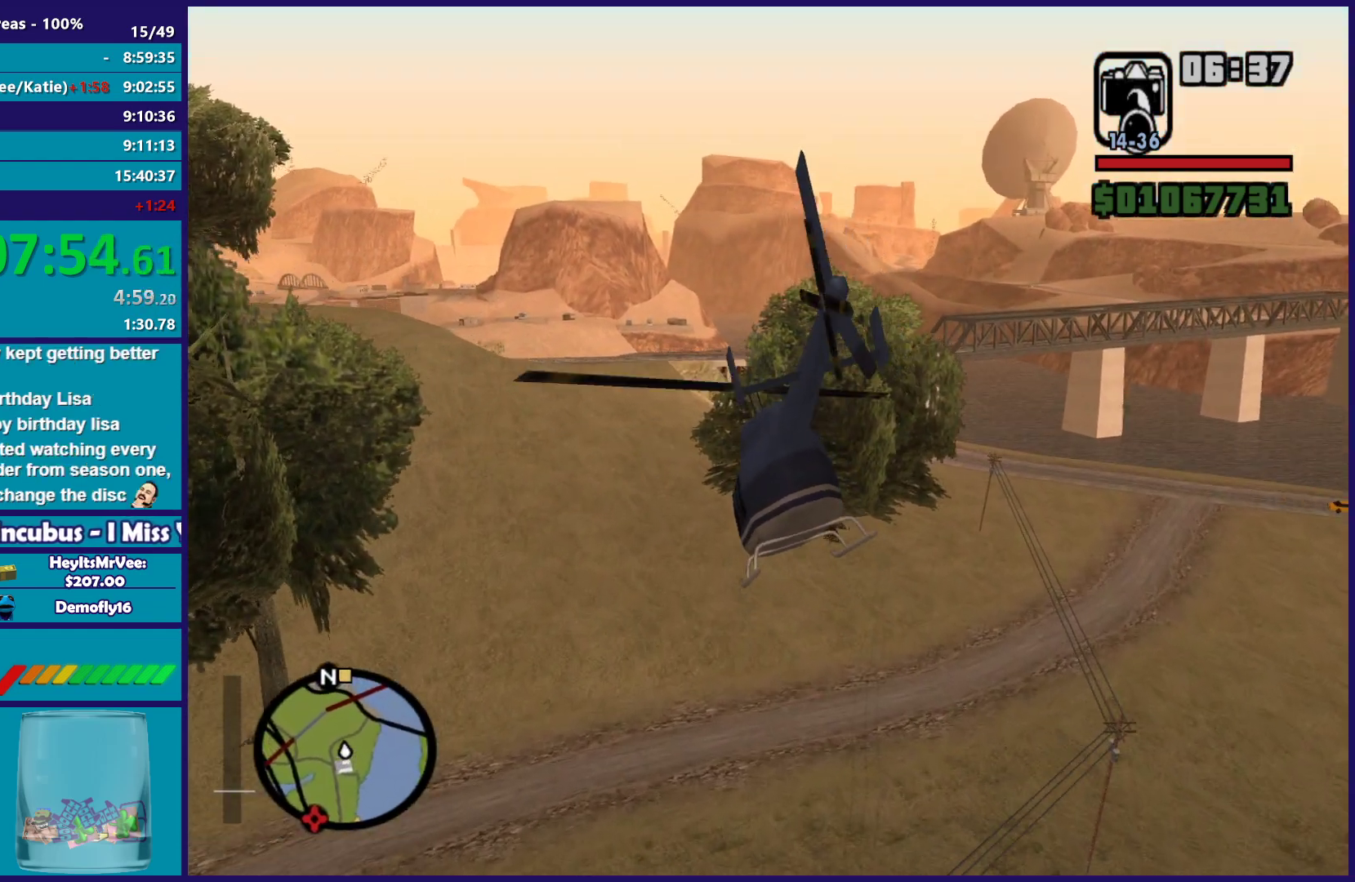
{"buttons": ["R2"], "left_stick": "up", "right_stick": "center", "button_events": []}
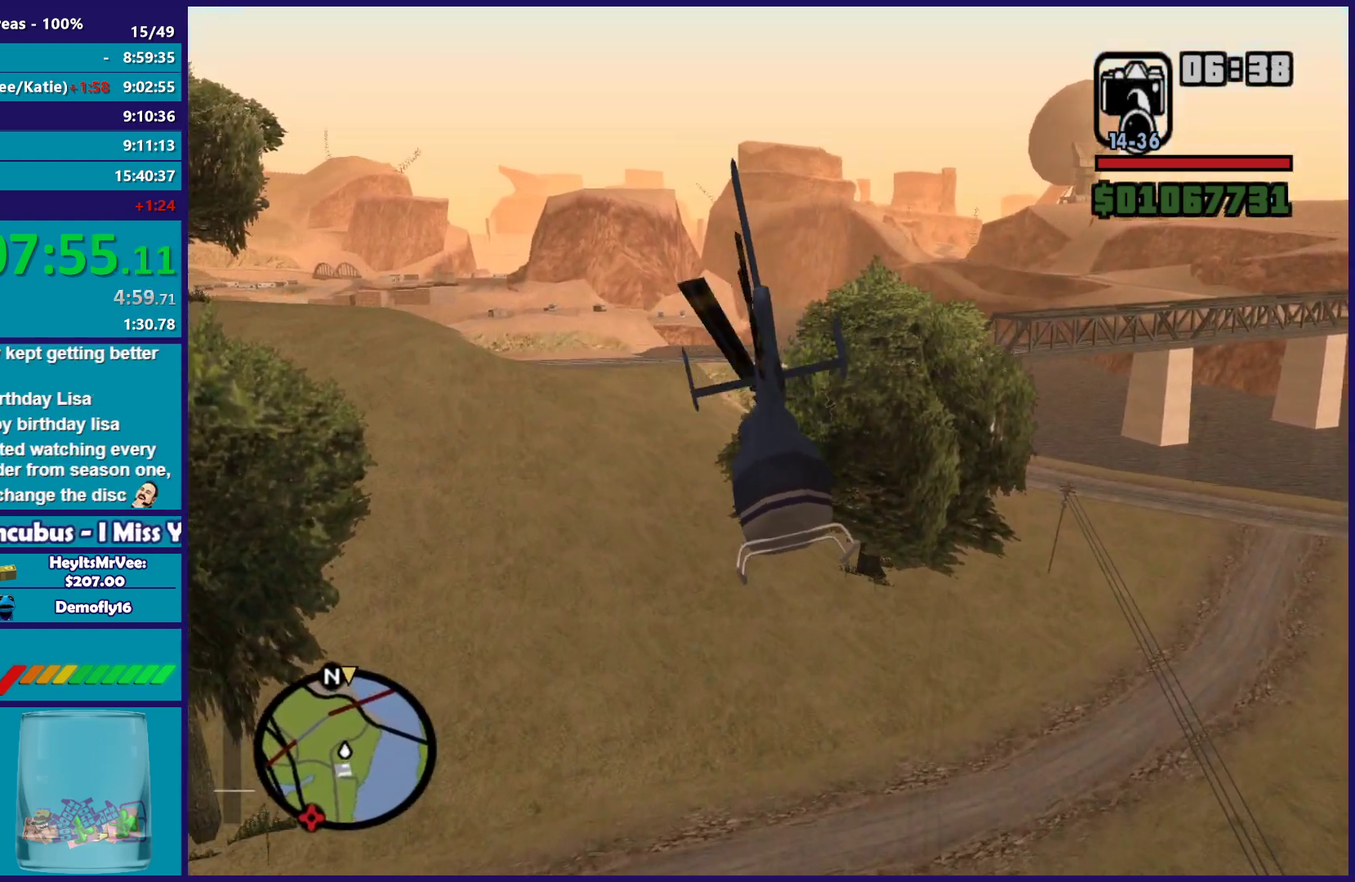
{"buttons": ["R2"], "left_stick": "up-right", "right_stick": "center", "button_events": []}
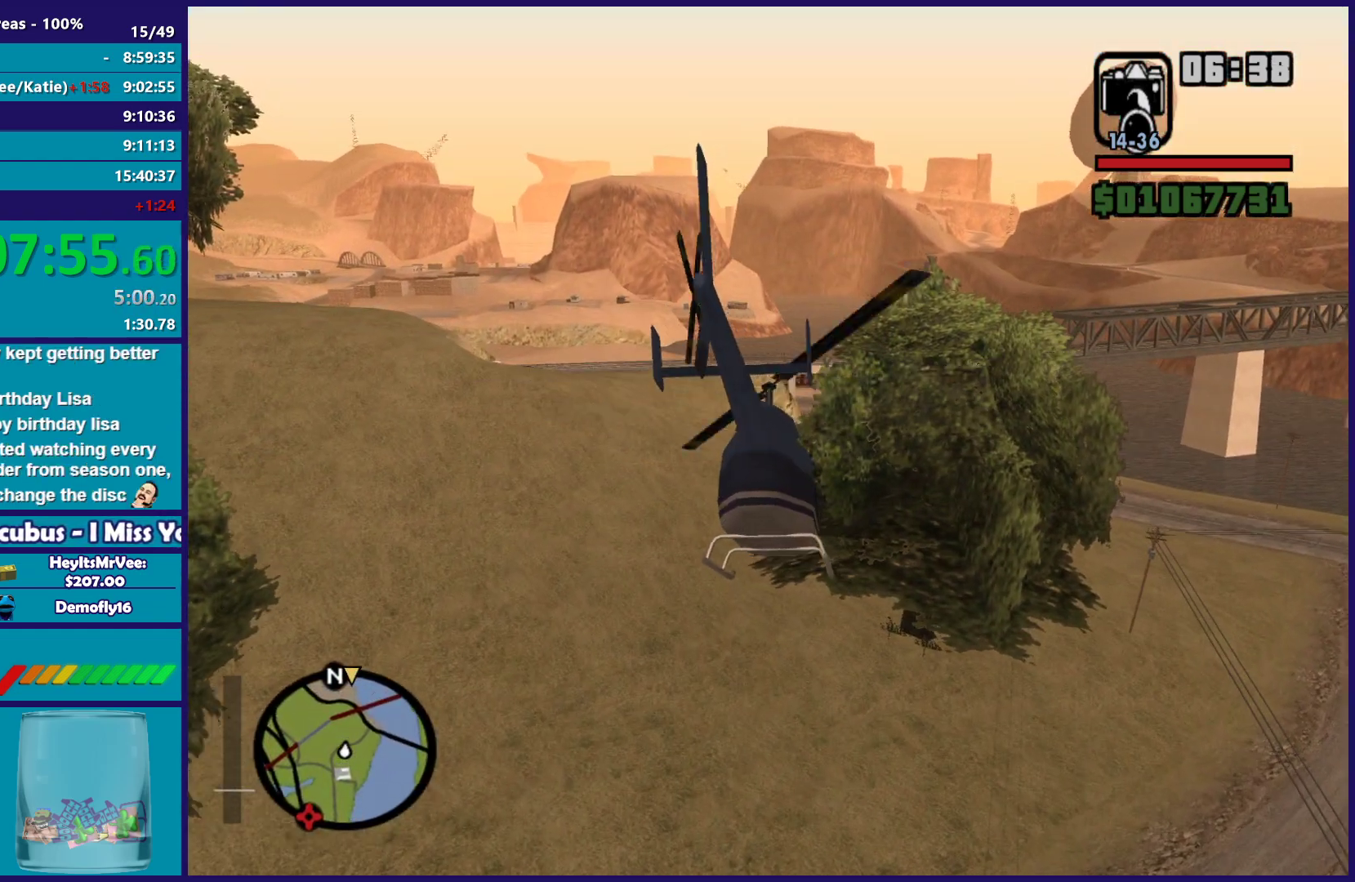
{"buttons": ["R2"], "left_stick": "up", "right_stick": "center", "button_events": []}
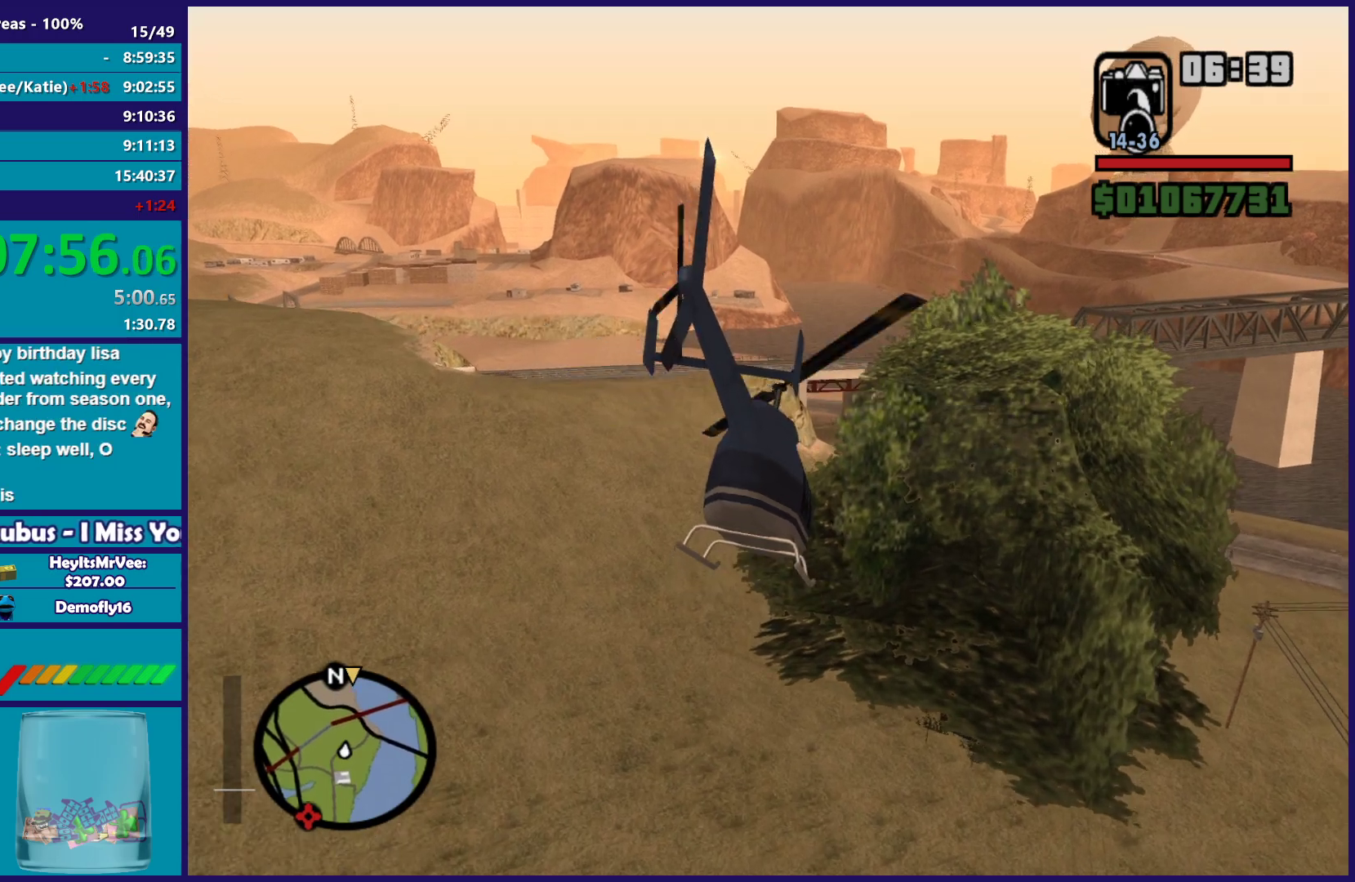
{"buttons": ["R2"], "left_stick": "up", "right_stick": "center", "button_events": []}
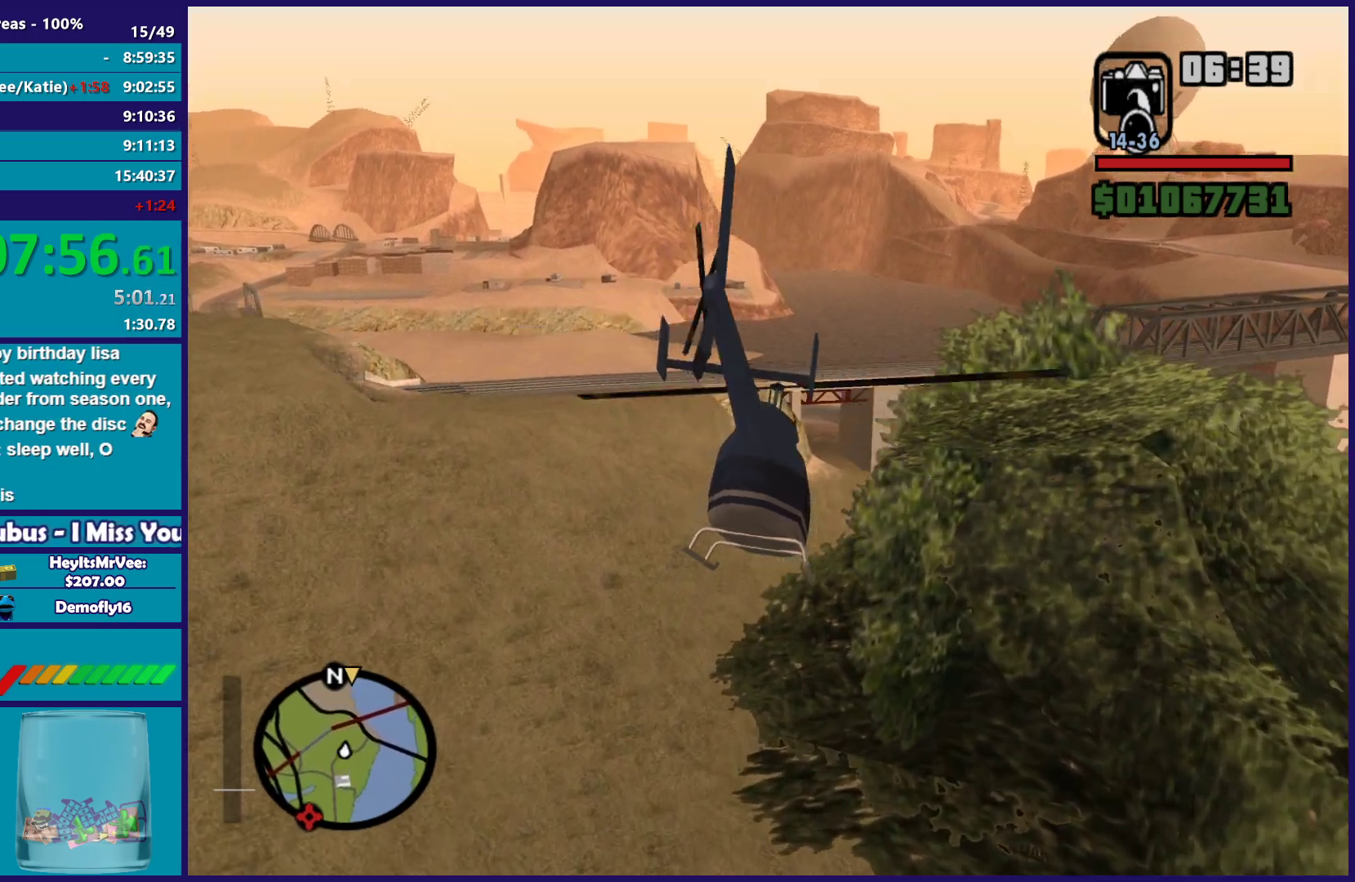
{"buttons": ["R2"], "left_stick": "up", "right_stick": "center", "button_events": []}
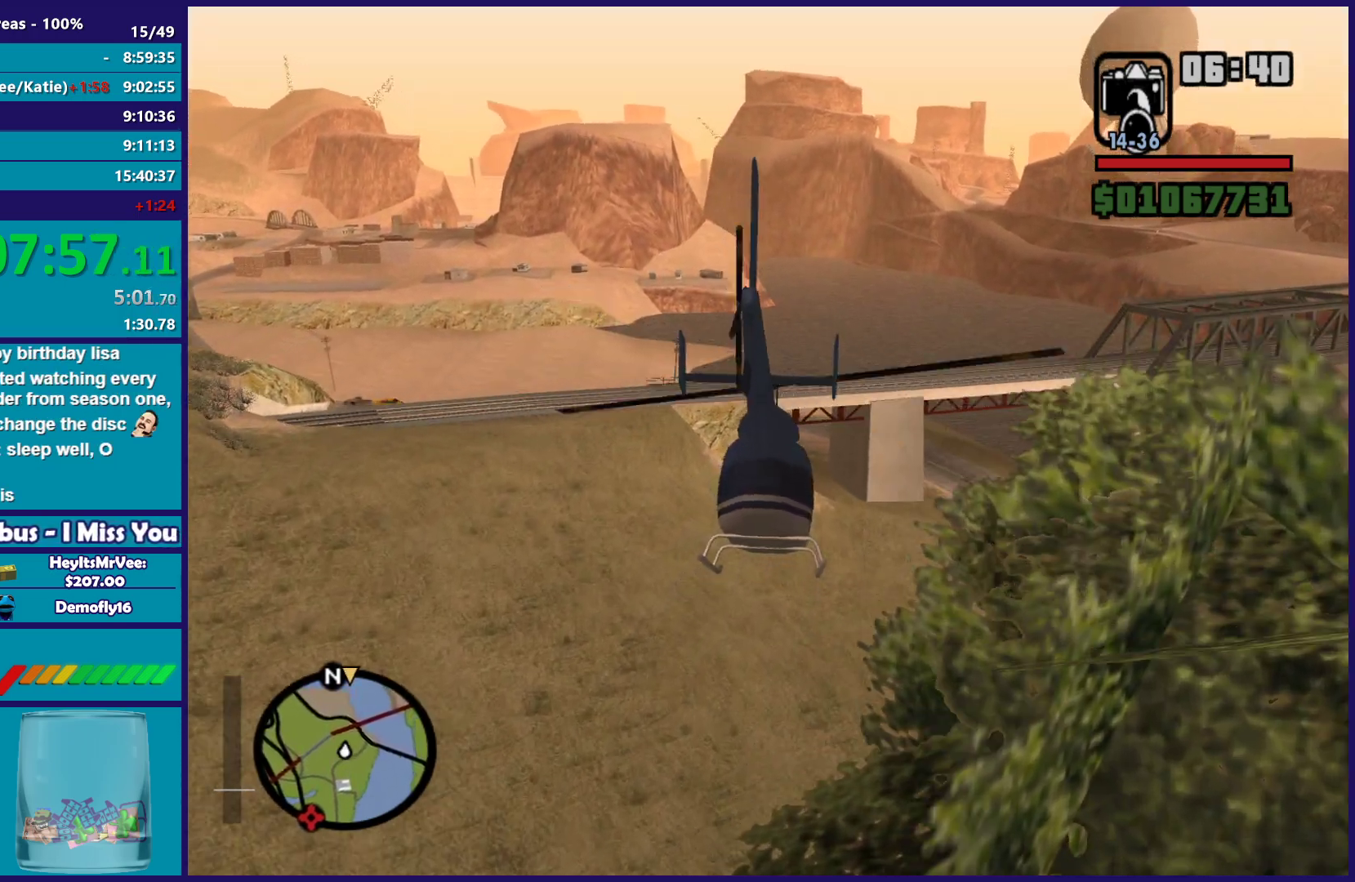
{"buttons": ["R2"], "left_stick": "up", "right_stick": "center", "button_events": [[233, "R1", "down"], [417, "R1", "up"]]}
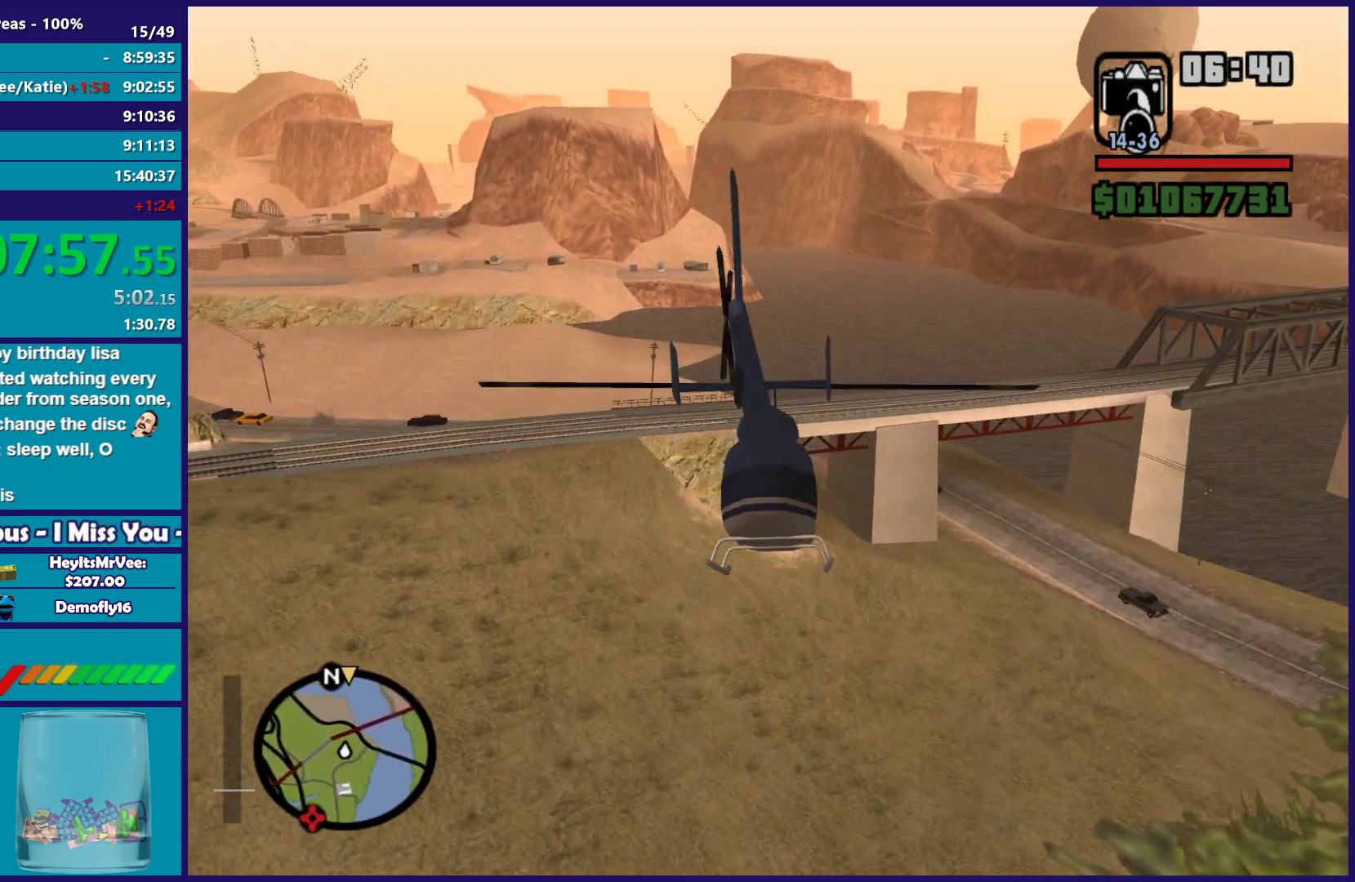
{"buttons": ["R2"], "left_stick": "up", "right_stick": "center", "button_events": [[300, "L1", "down"], [433, "L1", "up"]]}
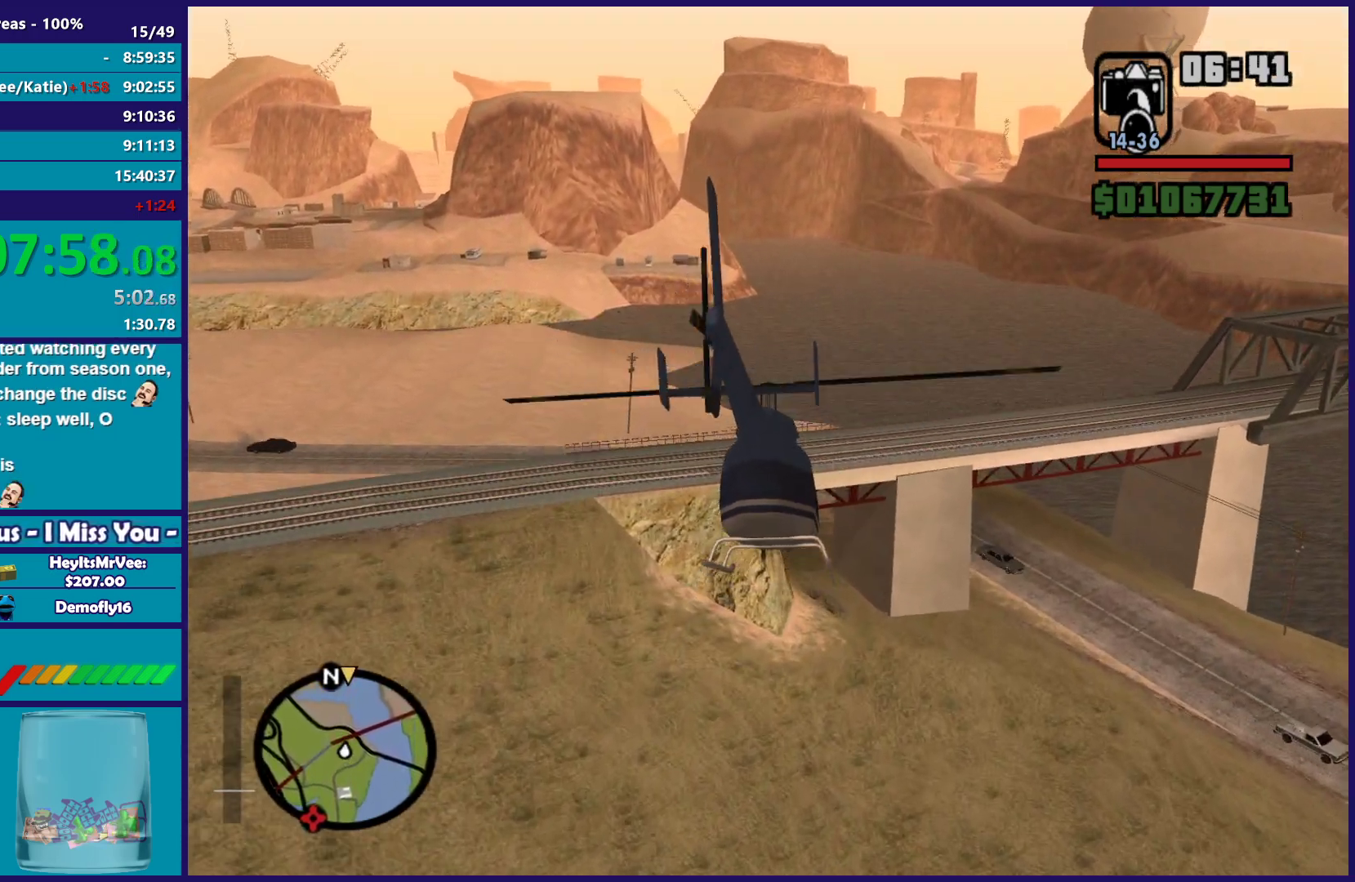
{"buttons": ["R2"], "left_stick": "up", "right_stick": "center", "button_events": []}